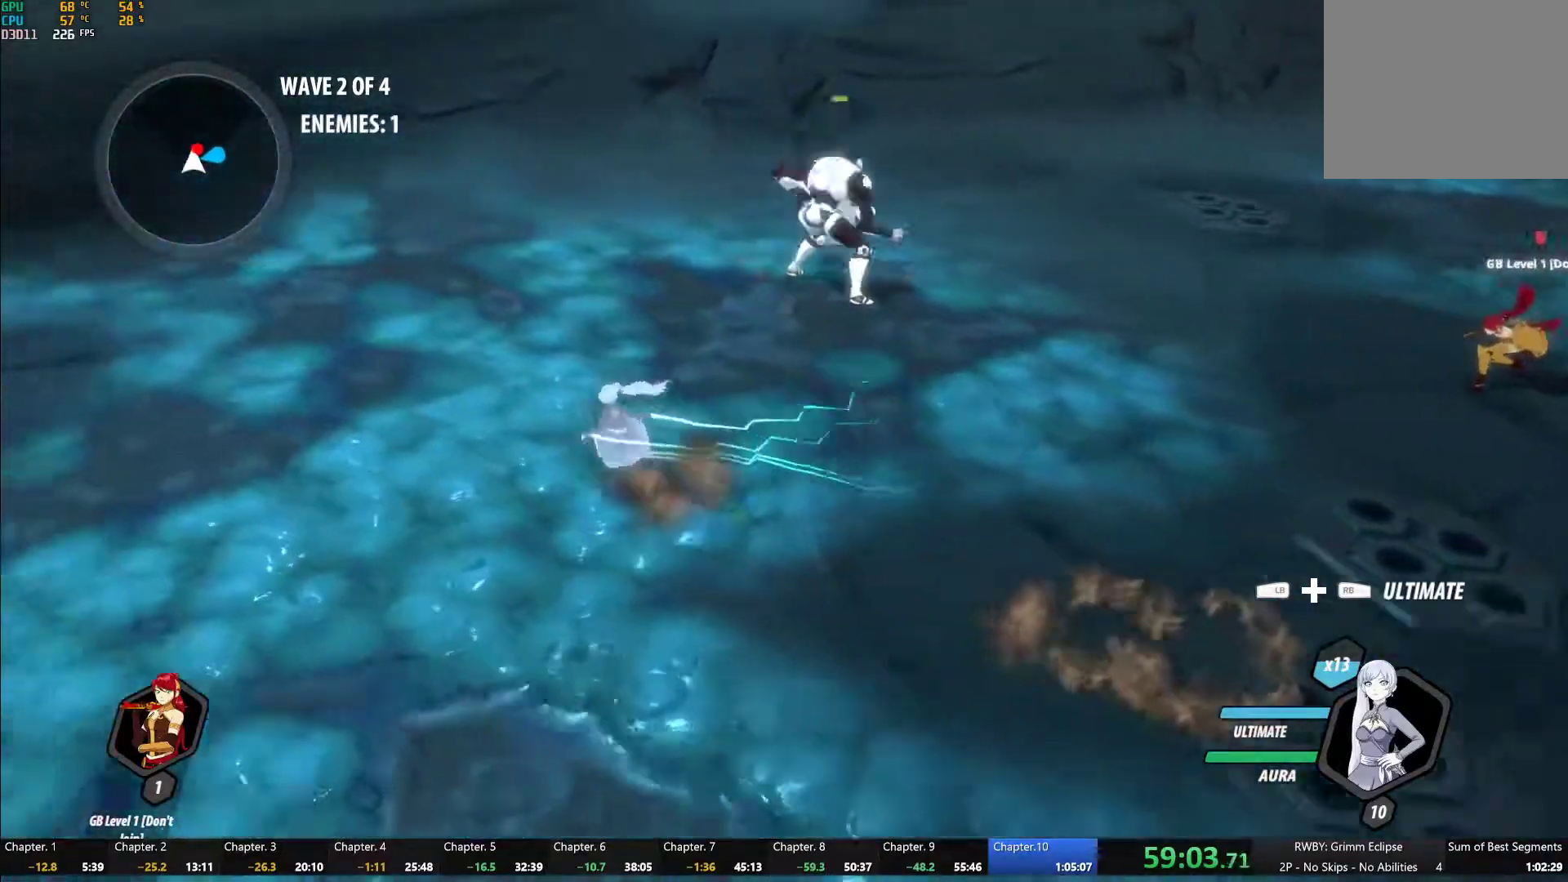
Gameplay with a controller (Xbox layout); each line is a JSON object with the inputs held at the frame after it (dt_ms = milliseconds from this image to that frame). "button_events" lists button changes between this image and that frame as [ms after this image, input, new state], when the widget could be followed in between (sticks are given only as held states).
{"dt_ms": 500, "buttons": [], "left_stick": "down", "right_stick": "center", "button_events": []}
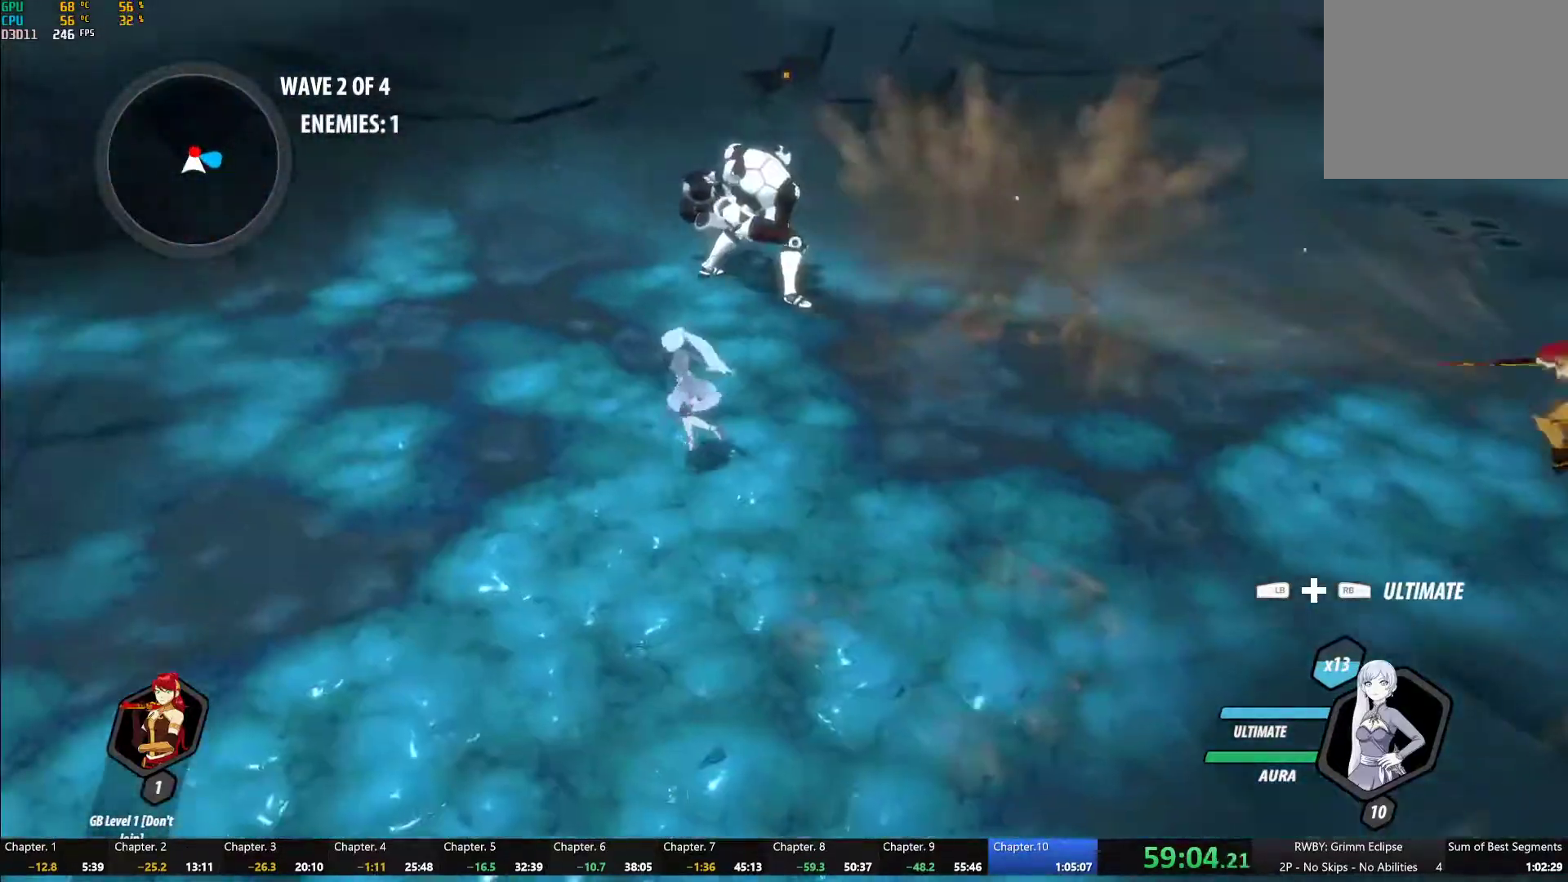
{"dt_ms": 500, "buttons": [], "left_stick": "up", "right_stick": "center", "button_events": []}
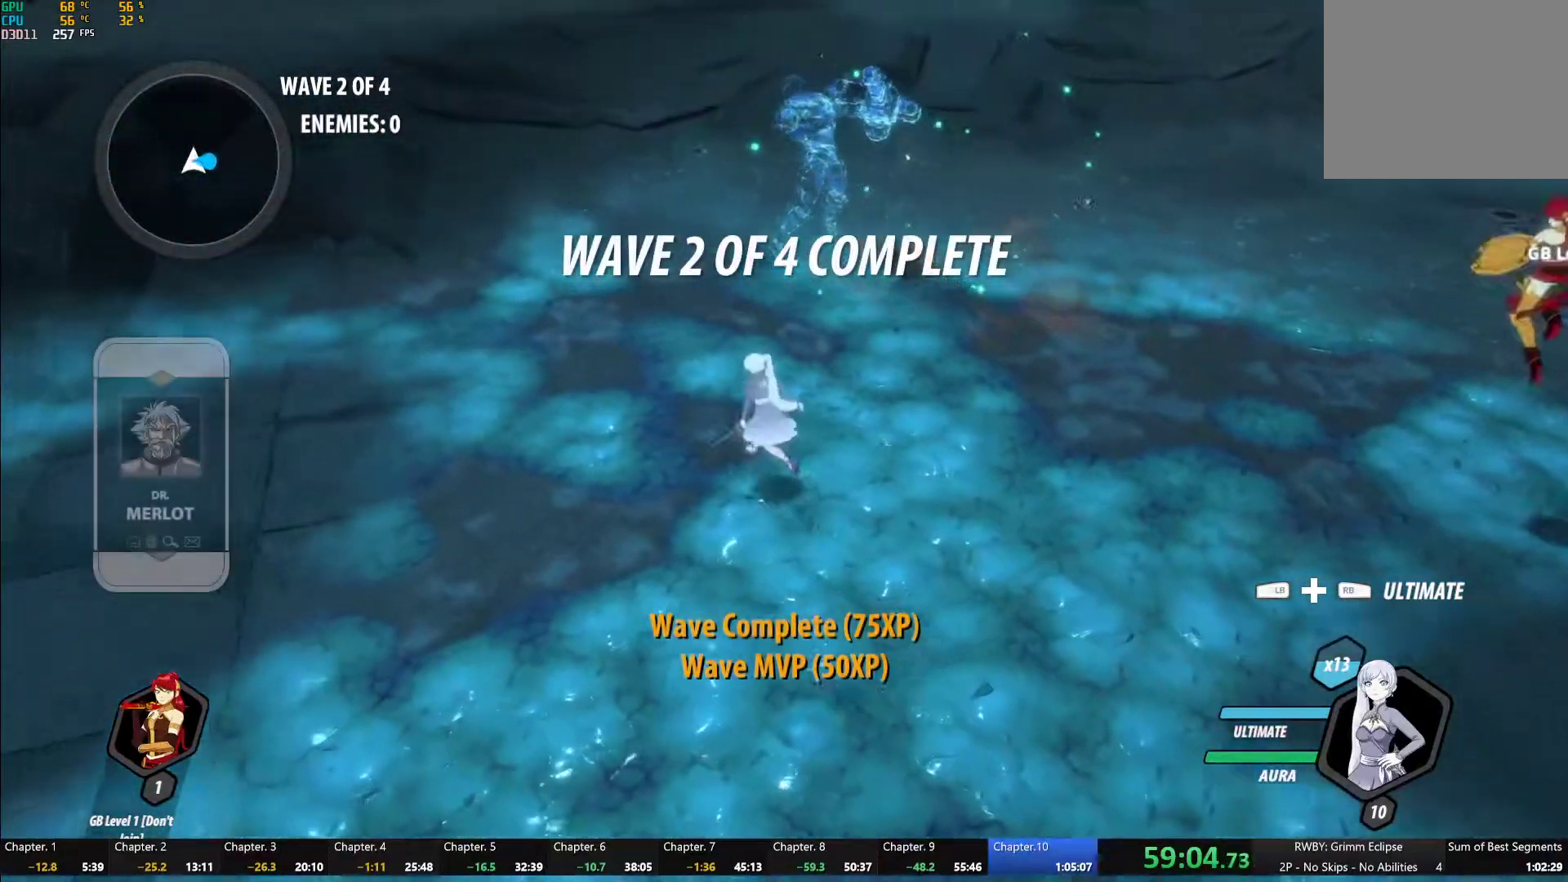
{"dt_ms": 500, "buttons": ["A", "L1"], "left_stick": "down", "right_stick": "center", "button_events": [[283, "A", "down"], [283, "L1", "down"], [333, "A", "up"], [367, "B", "down"], [400, "L1", "up"], [450, "B", "up"], [483, "A", "down"], [483, "L1", "down"]]}
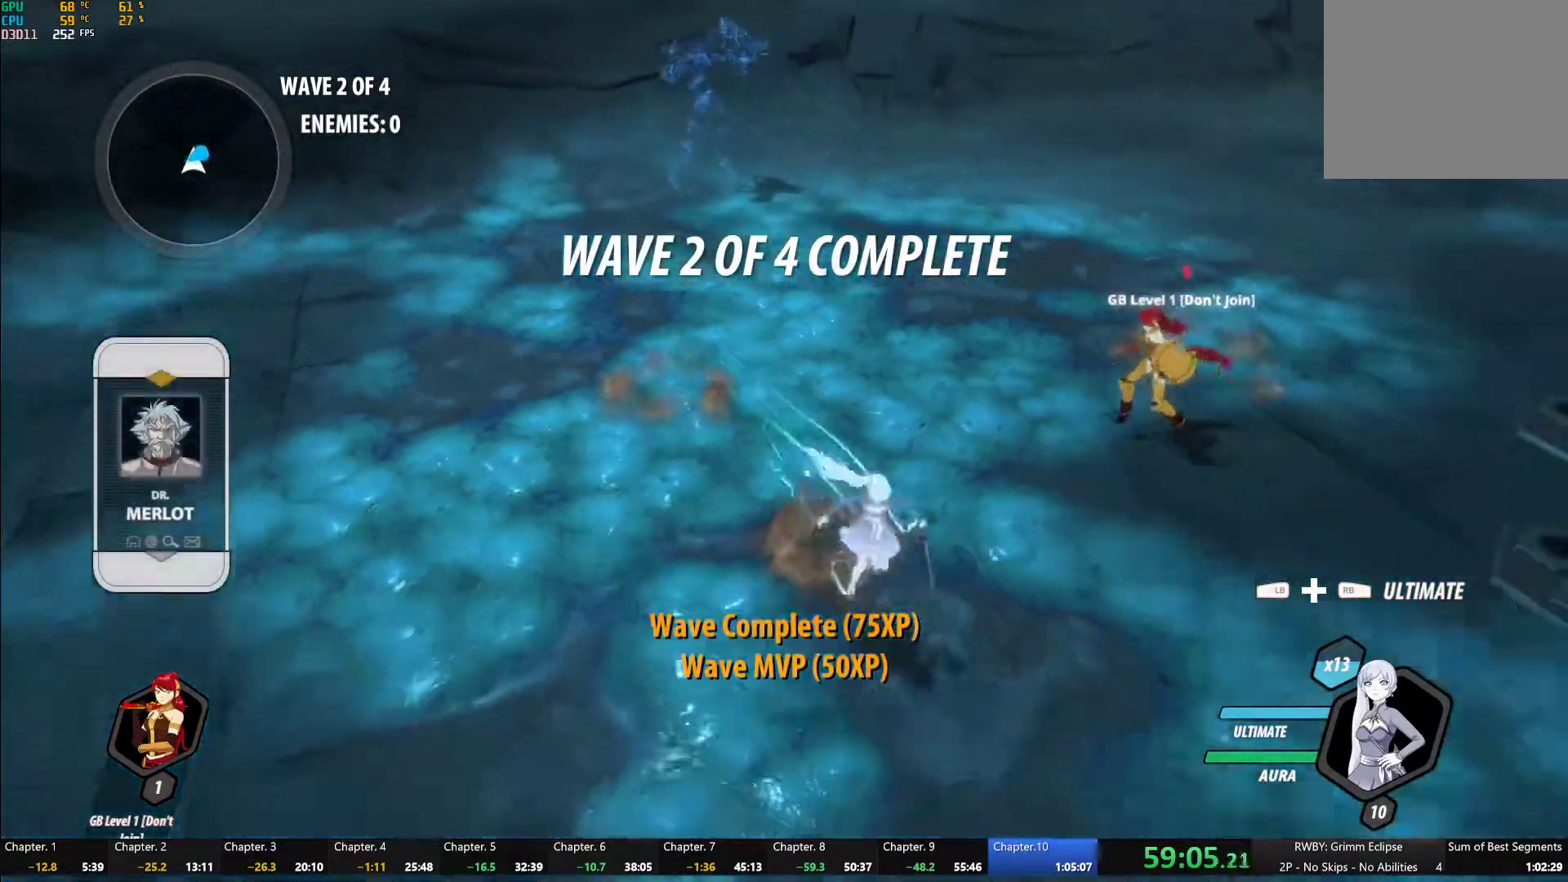
{"dt_ms": 500, "buttons": ["B", "L1"], "left_stick": "down-right", "right_stick": "center", "button_events": [[33, "A", "up"], [50, "Y", "down"], [83, "B", "down"], [100, "Y", "up"], [117, "L1", "up"], [133, "B", "up"], [183, "A", "down"], [200, "L1", "down"], [233, "A", "up"], [250, "Y", "down"], [267, "B", "down"], [300, "Y", "up"], [333, "B", "up"], [333, "L1", "up"], [400, "L1", "down"], [433, "Y", "down"], [467, "B", "down"], [500, "Y", "up"]]}
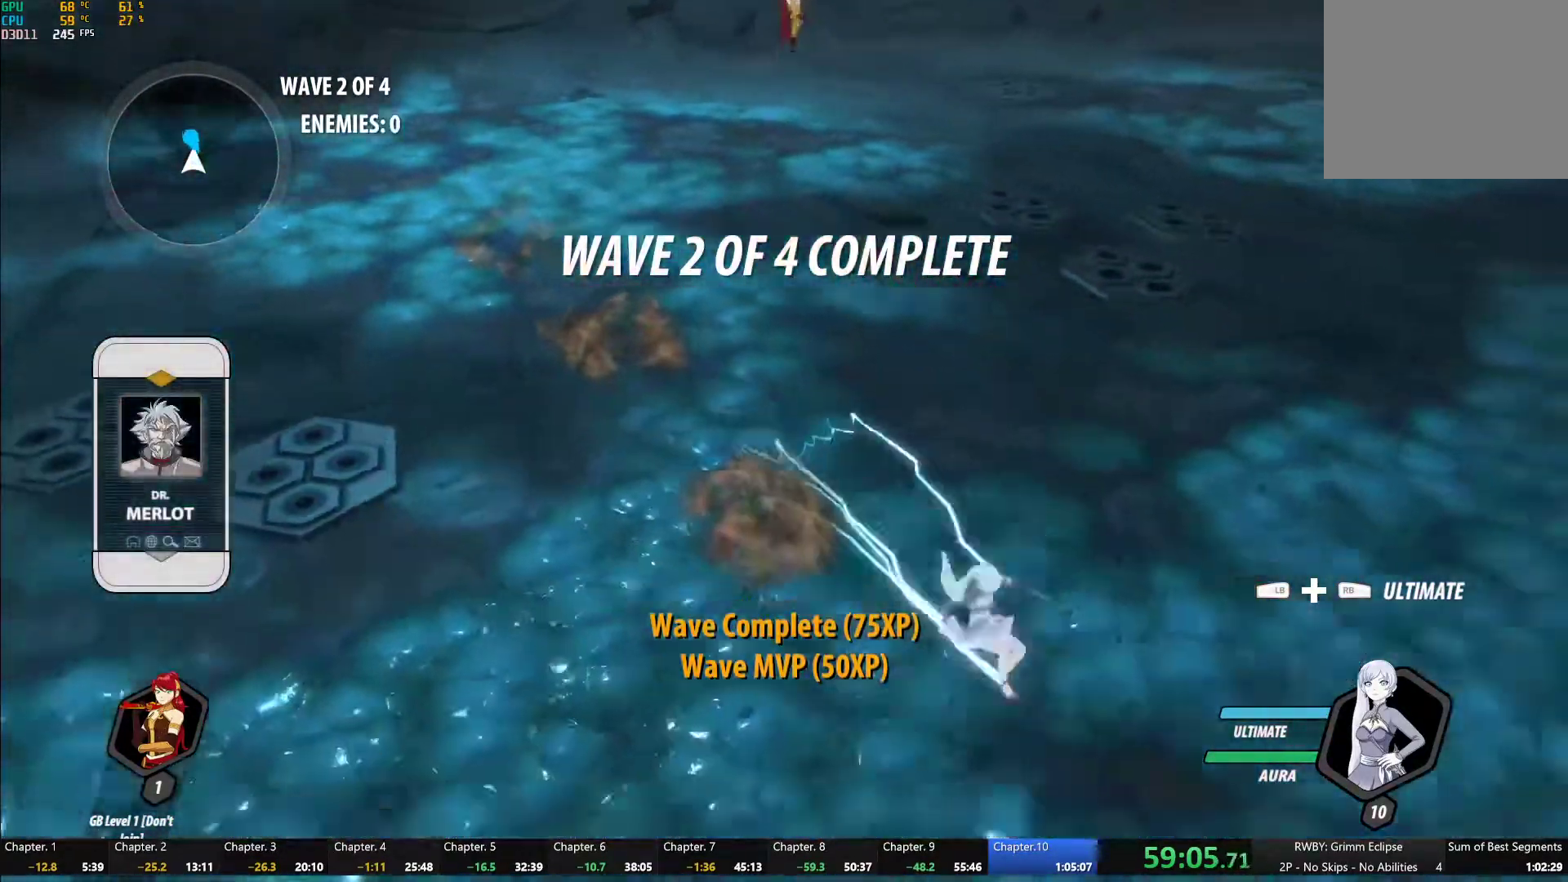
{"dt_ms": 500, "buttons": [], "left_stick": "down-left", "right_stick": "center", "button_events": [[17, "B", "up"], [33, "L1", "up"], [67, "A", "down"], [100, "L1", "down"], [117, "A", "up"], [133, "Y", "down"], [167, "B", "down"], [183, "Y", "up"], [217, "L1", "up"], [250, "B", "up"]]}
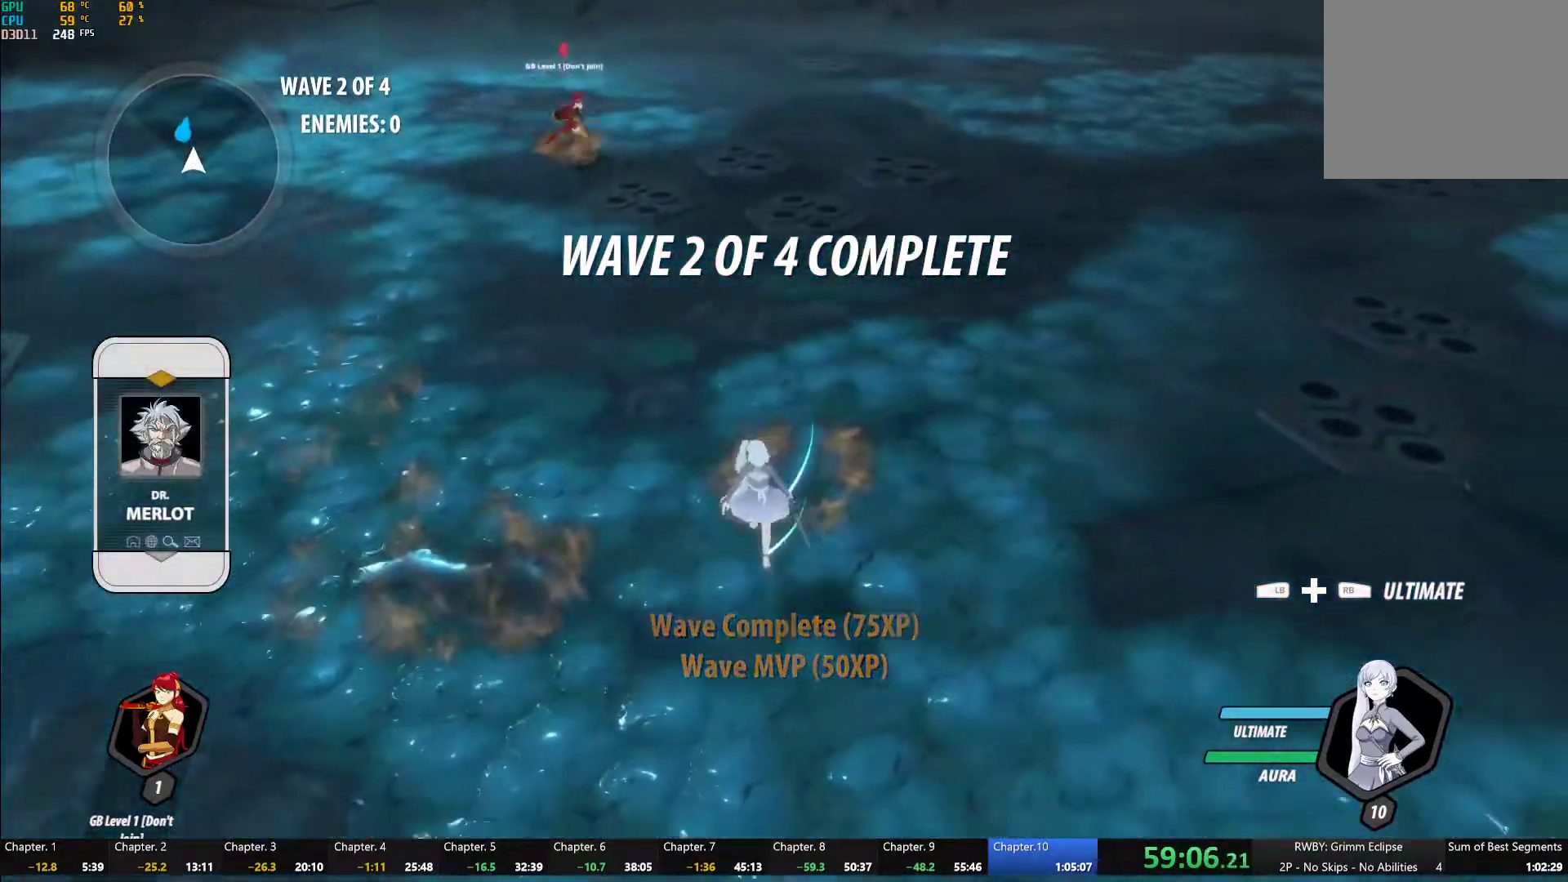
{"dt_ms": 500, "buttons": [], "left_stick": "center", "right_stick": "center", "button_events": [[200, "DPAD_UP", "down"], [267, "DPAD_UP", "up"], [383, "DPAD_RIGHT", "down"], [450, "DPAD_RIGHT", "up"]]}
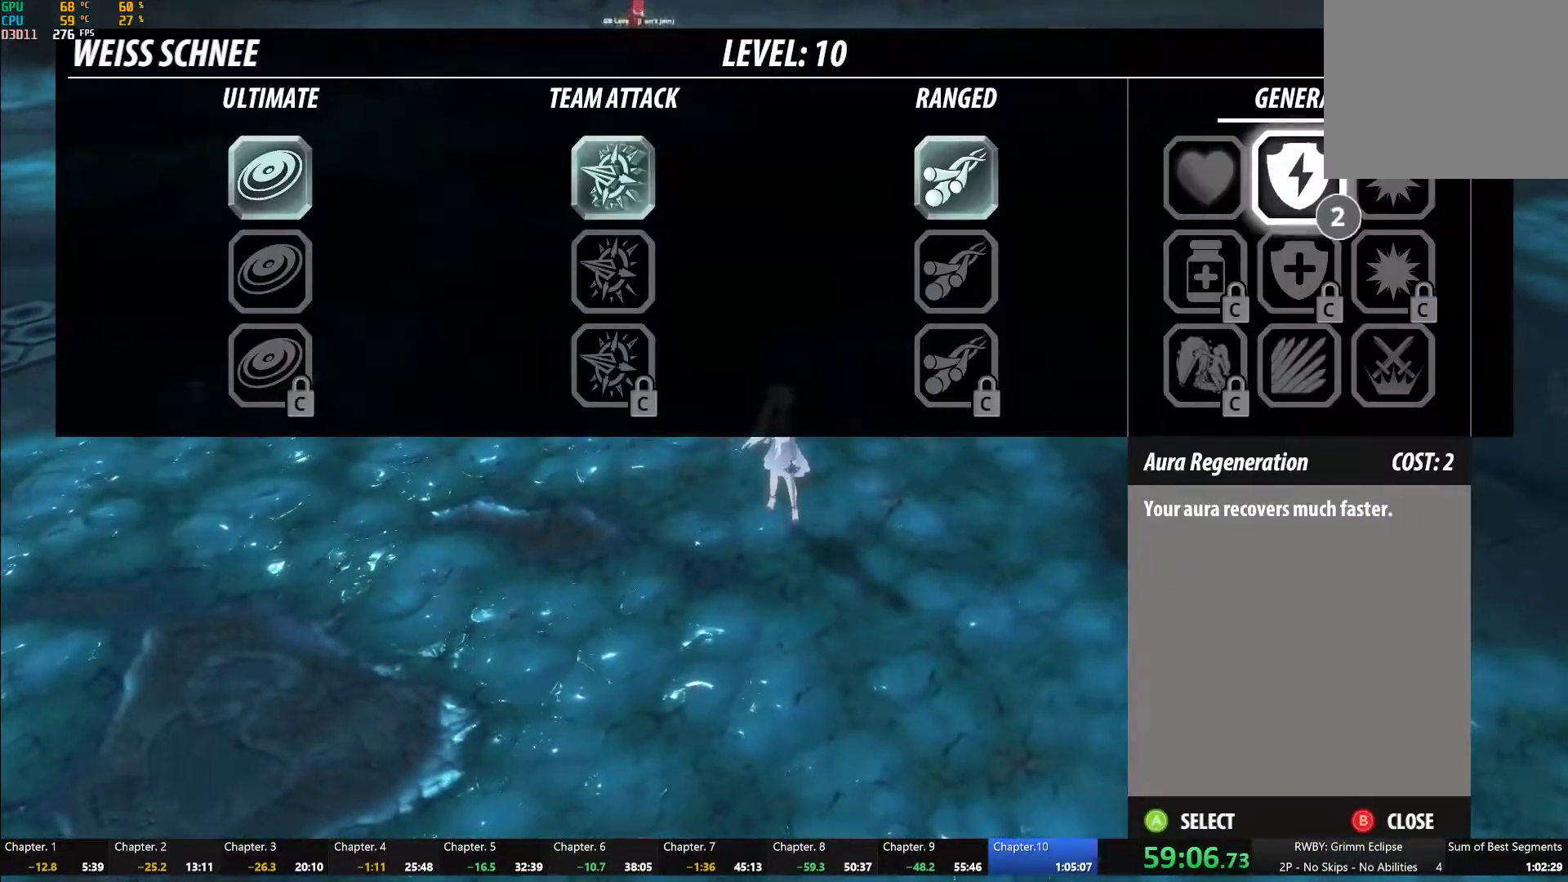
{"dt_ms": 500, "buttons": [], "left_stick": "center", "right_stick": "center", "button_events": [[83, "DPAD_LEFT", "down"], [183, "DPAD_LEFT", "up"], [250, "DPAD_LEFT", "down"], [317, "DPAD_LEFT", "up"], [400, "DPAD_LEFT", "down"], [467, "DPAD_LEFT", "up"]]}
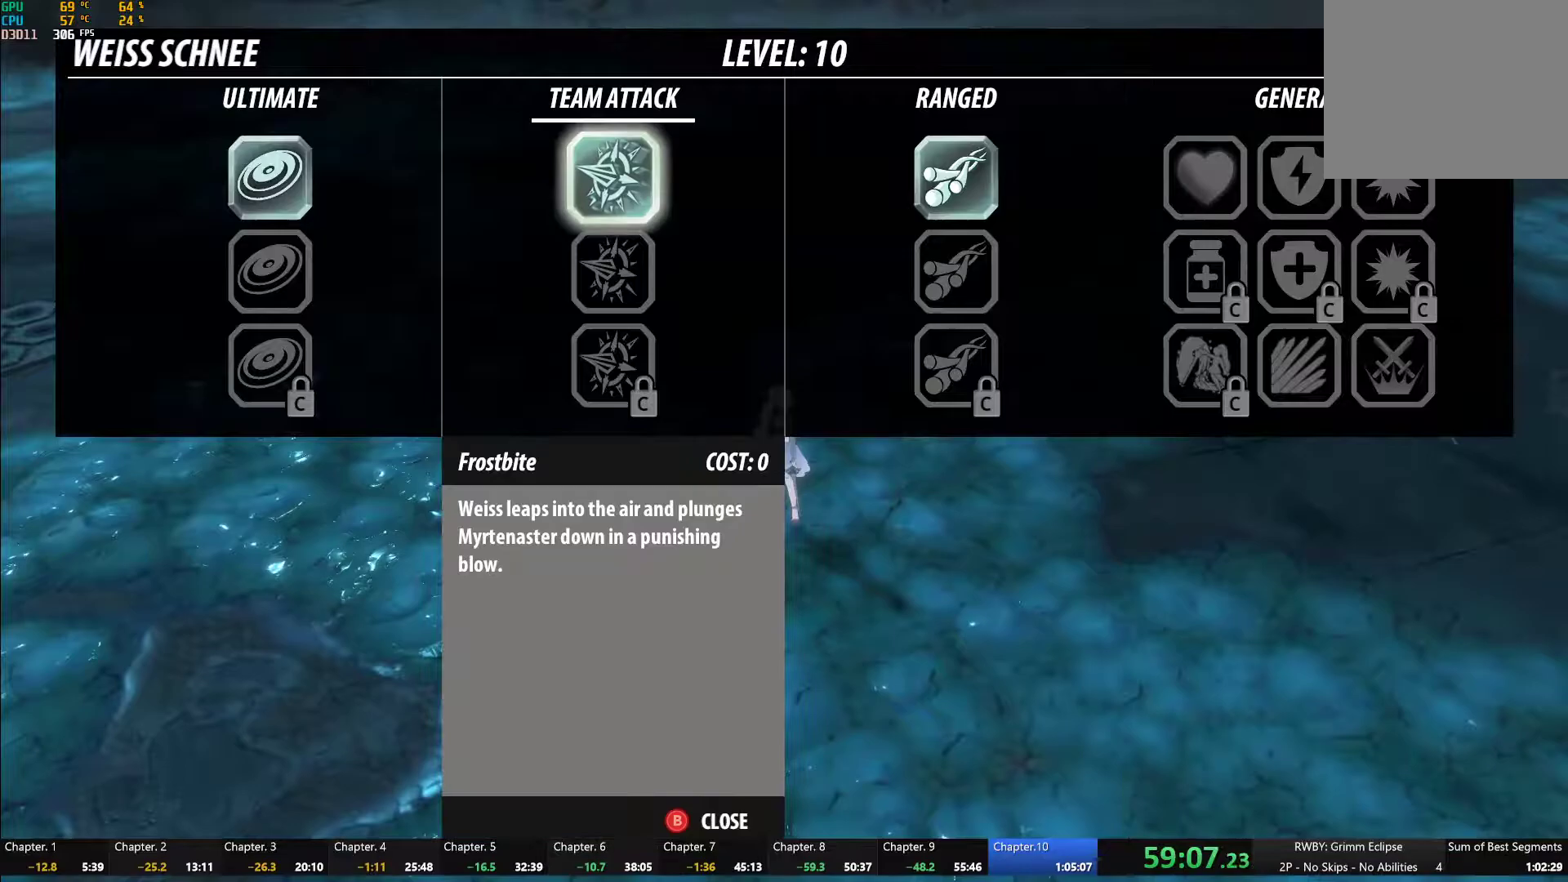
{"dt_ms": 500, "buttons": [], "left_stick": "center", "right_stick": "center", "button_events": [[83, "DPAD_DOWN", "down"], [167, "DPAD_DOWN", "up"]]}
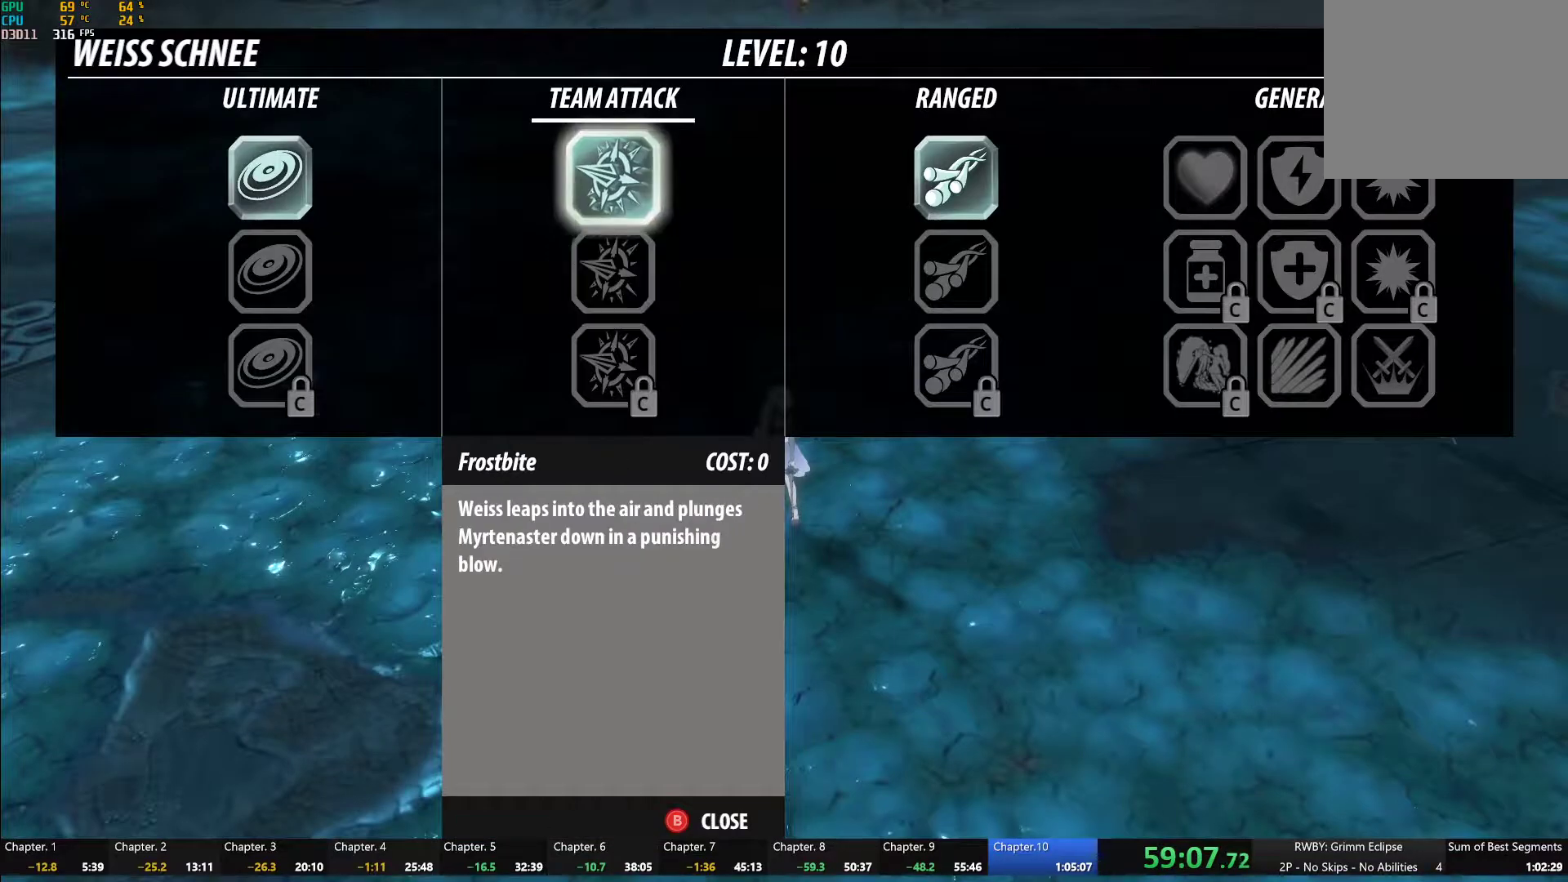
{"dt_ms": 500, "buttons": ["B"], "left_stick": "center", "right_stick": "center", "button_events": [[50, "DPAD_LEFT", "down"], [133, "DPAD_LEFT", "up"], [250, "DPAD_LEFT", "down"], [300, "DPAD_LEFT", "up"], [433, "B", "down"]]}
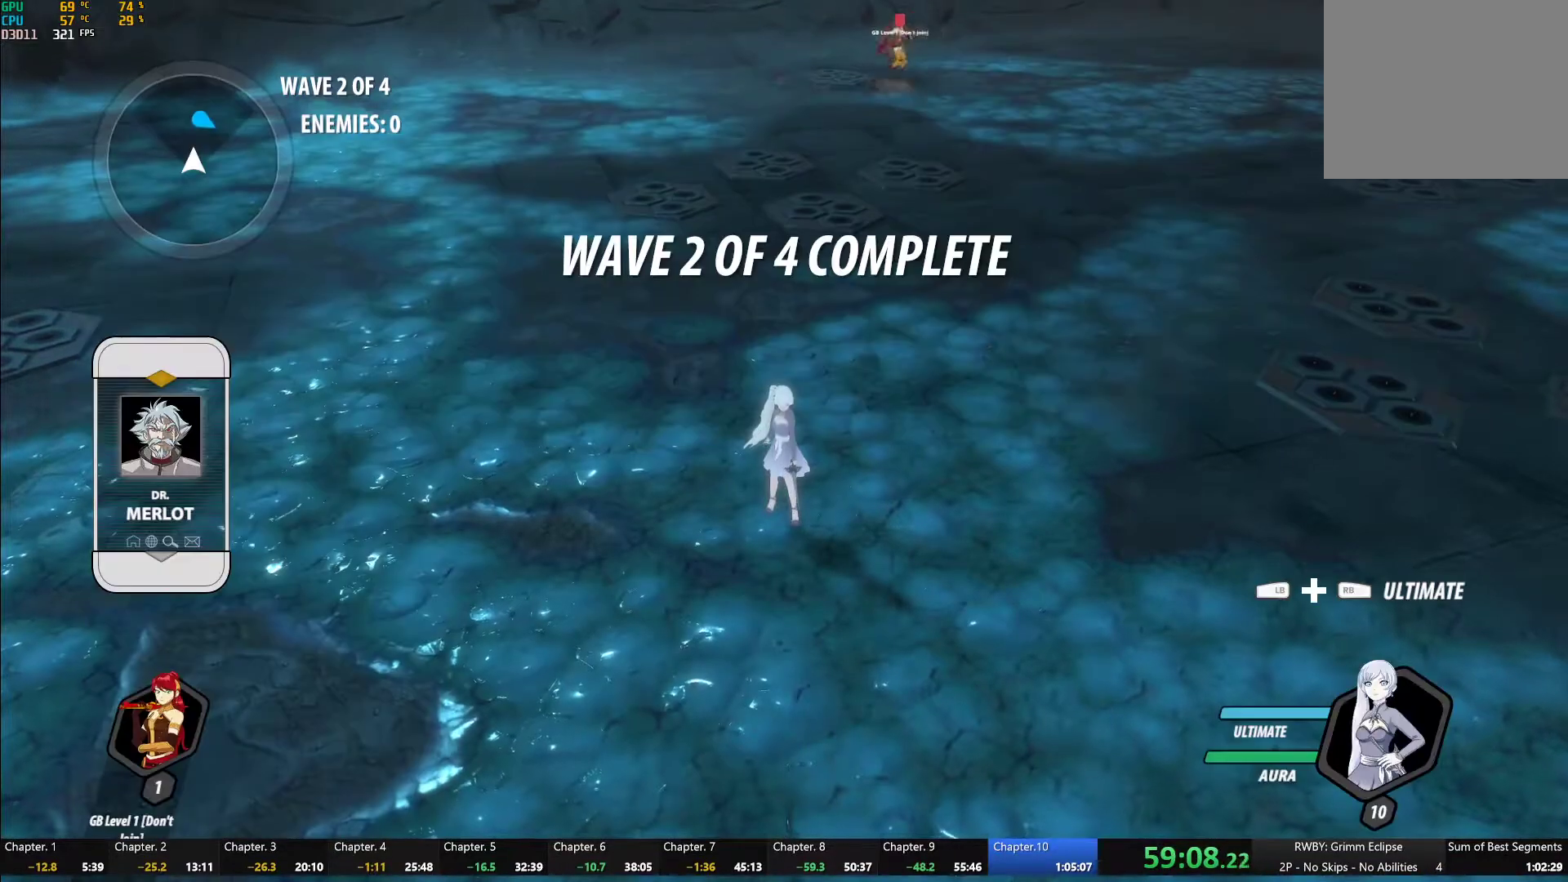
{"dt_ms": 500, "buttons": [], "left_stick": "left", "right_stick": "center", "button_events": [[50, "B", "up"]]}
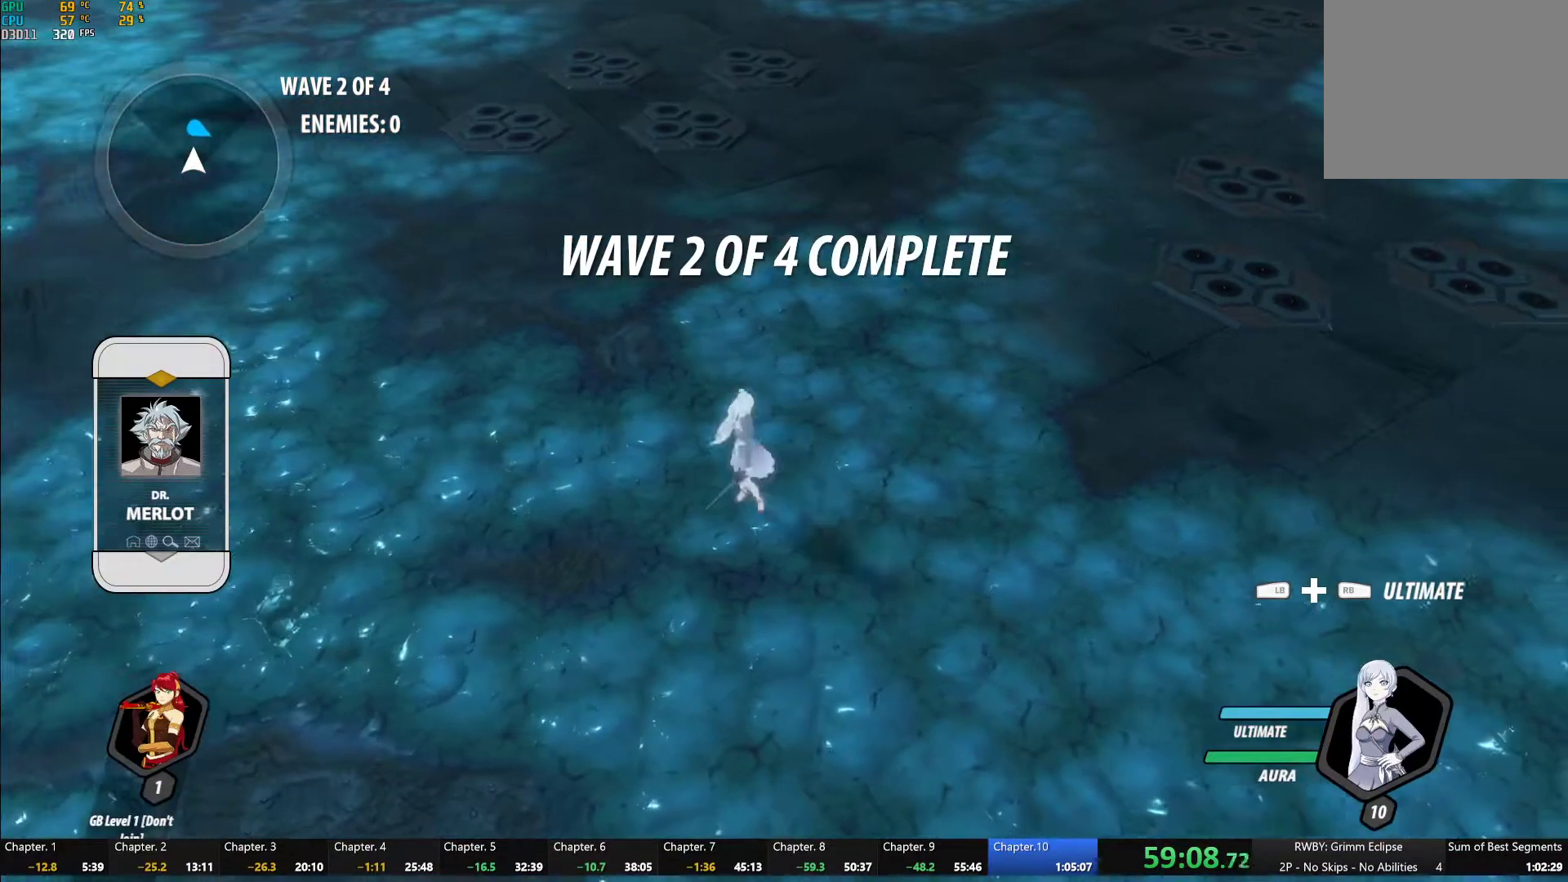
{"dt_ms": 500, "buttons": [], "left_stick": "center", "right_stick": "center", "button_events": []}
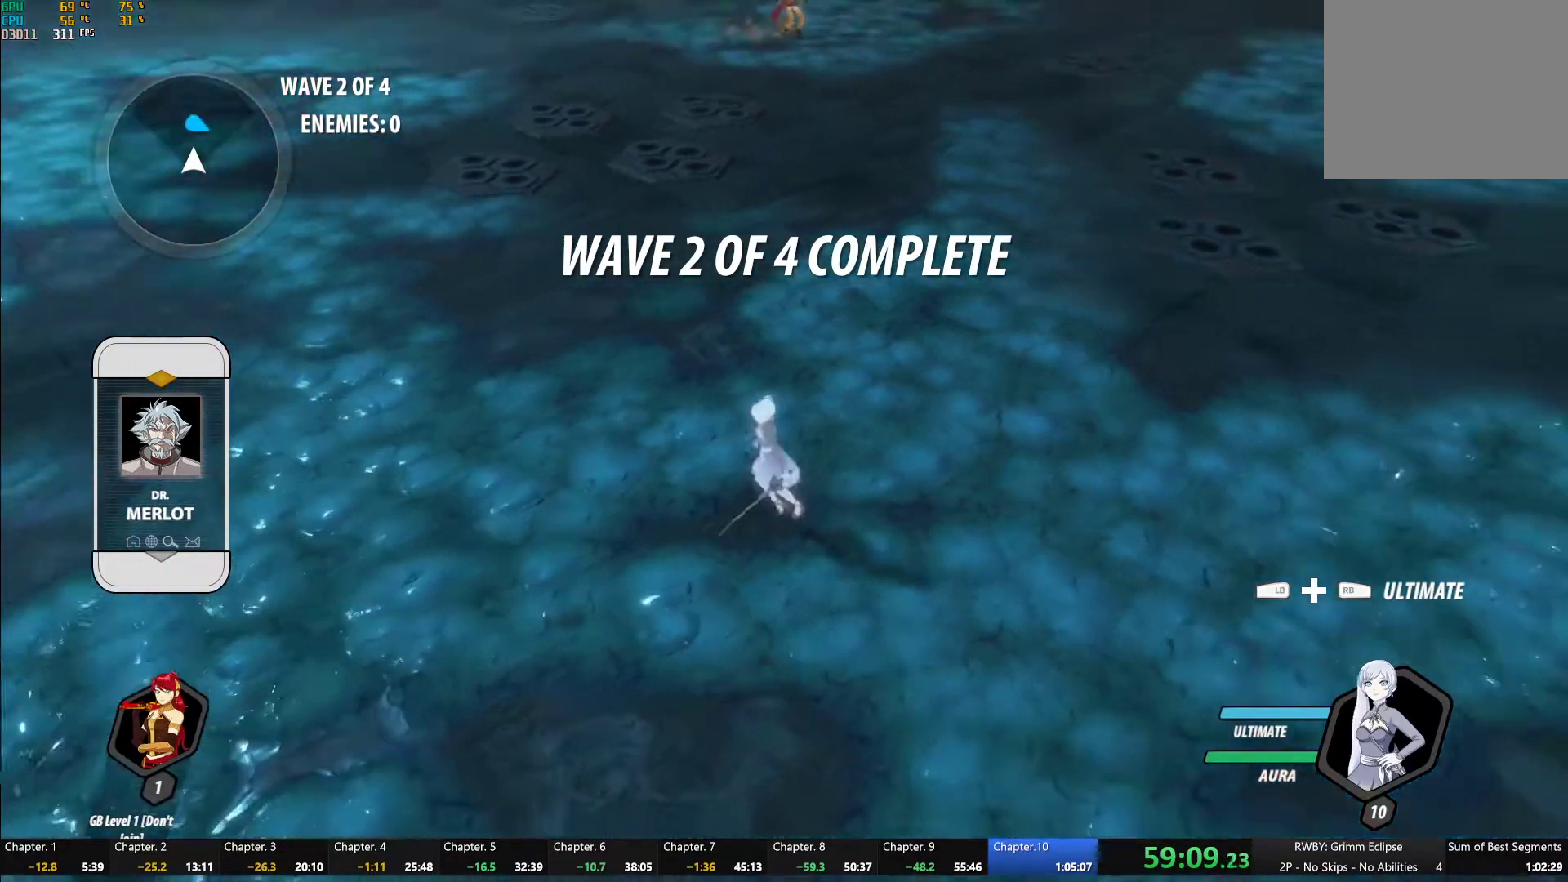
{"dt_ms": 500, "buttons": [], "left_stick": "center", "right_stick": "center", "button_events": []}
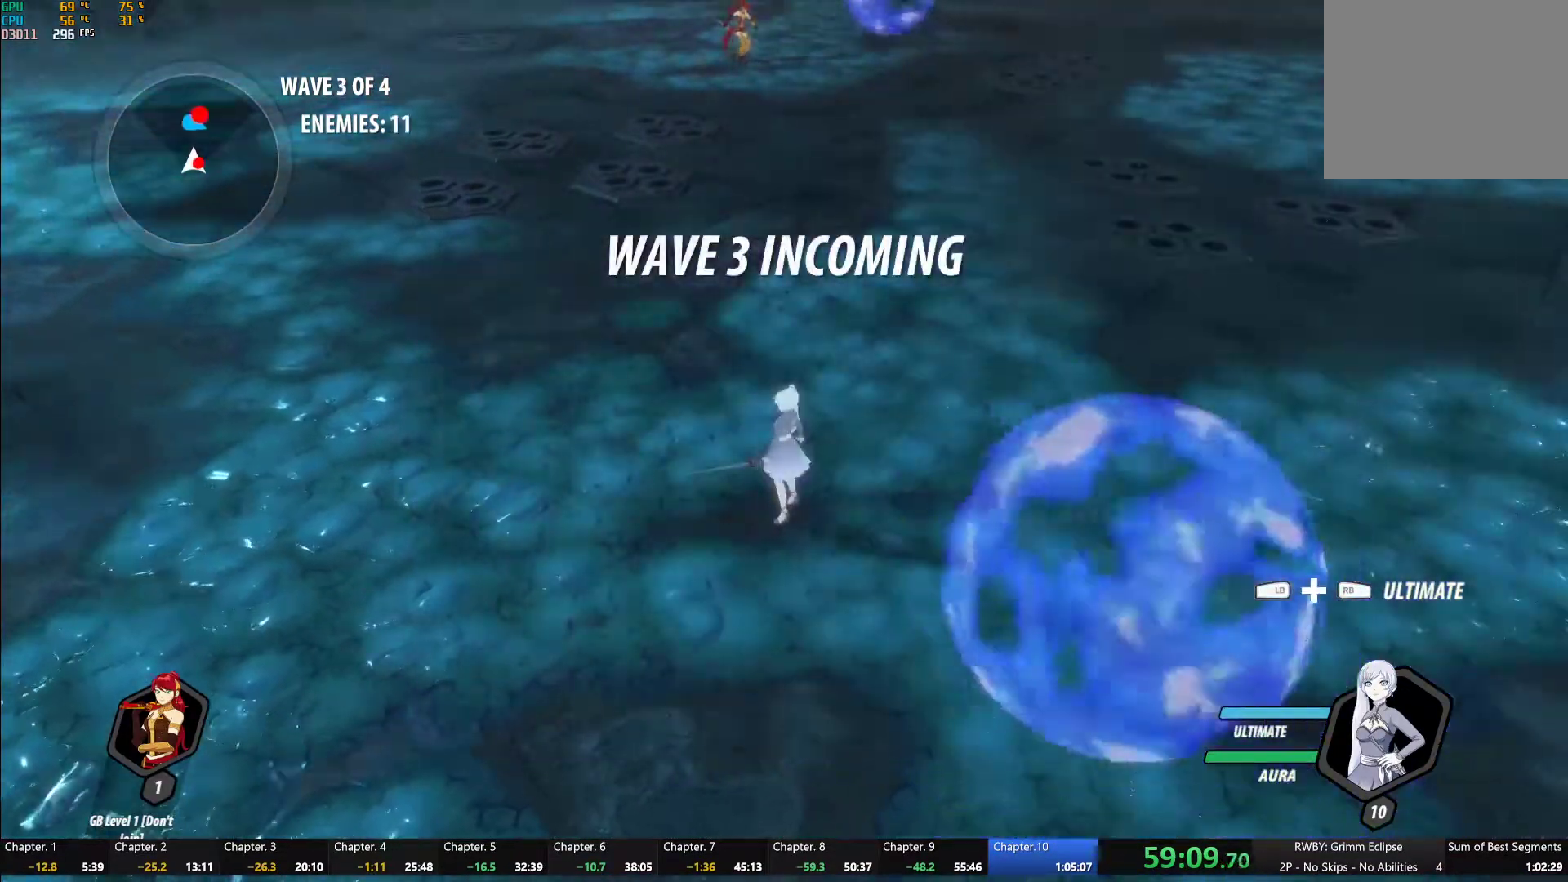
{"dt_ms": 500, "buttons": ["Y"], "left_stick": "center", "right_stick": "center", "button_events": [[167, "A", "down"], [200, "L1", "down"], [233, "A", "up"], [233, "Y", "down"], [283, "L1", "up"], [317, "L2", "down"], [433, "L2", "up"]]}
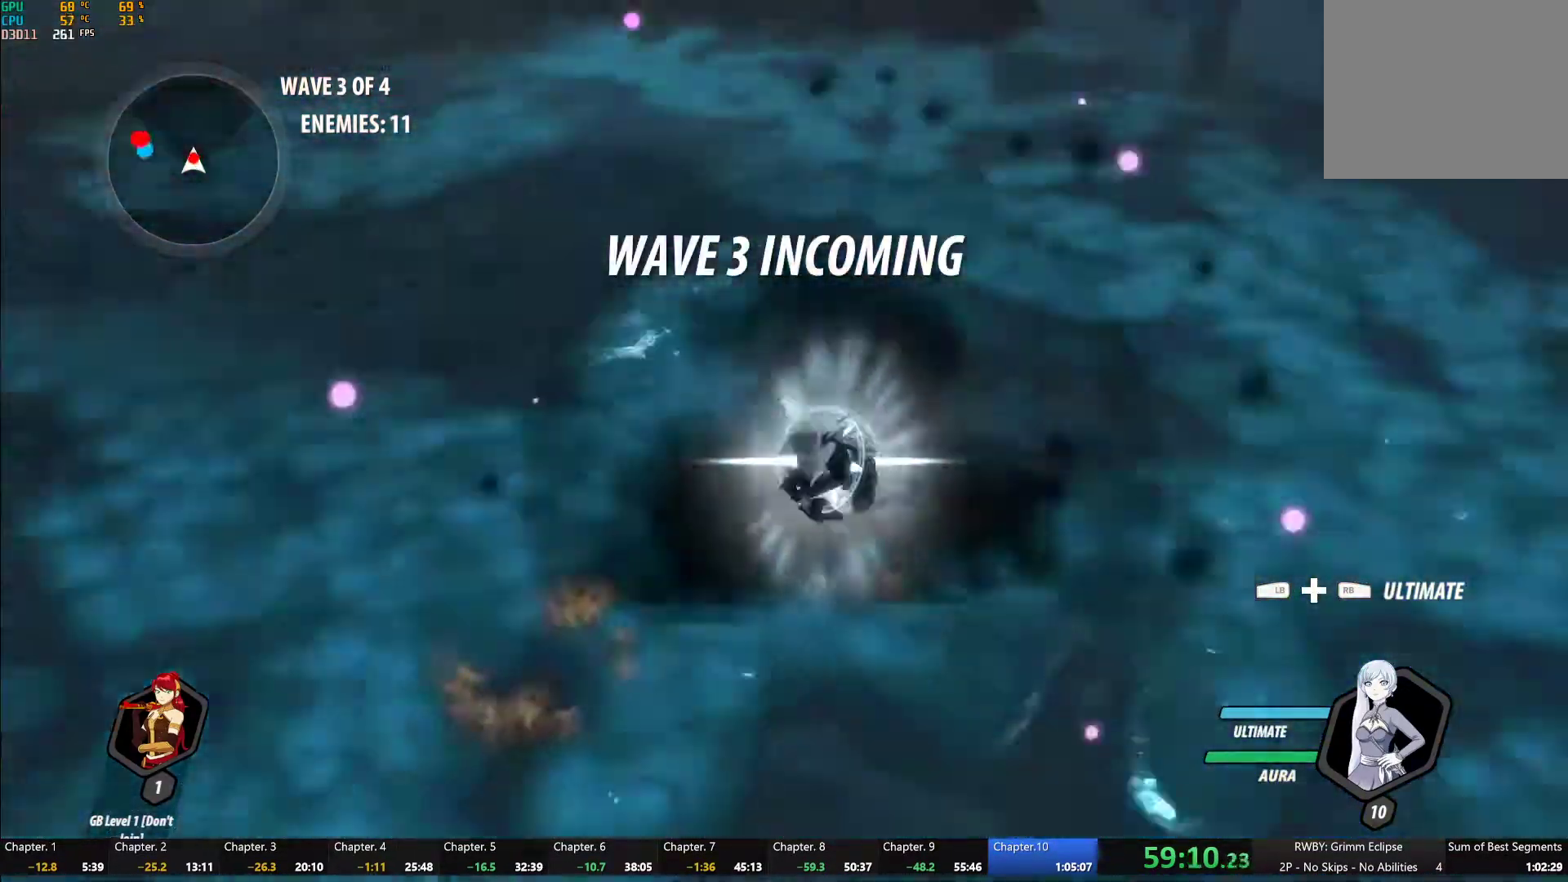
{"dt_ms": 500, "buttons": ["Y"], "left_stick": "center", "right_stick": "center", "button_events": [[67, "B", "down"], [67, "Y", "up"], [150, "B", "up"], [200, "A", "down"], [250, "L1", "down"], [283, "A", "up"], [283, "Y", "down"], [367, "L1", "up"]]}
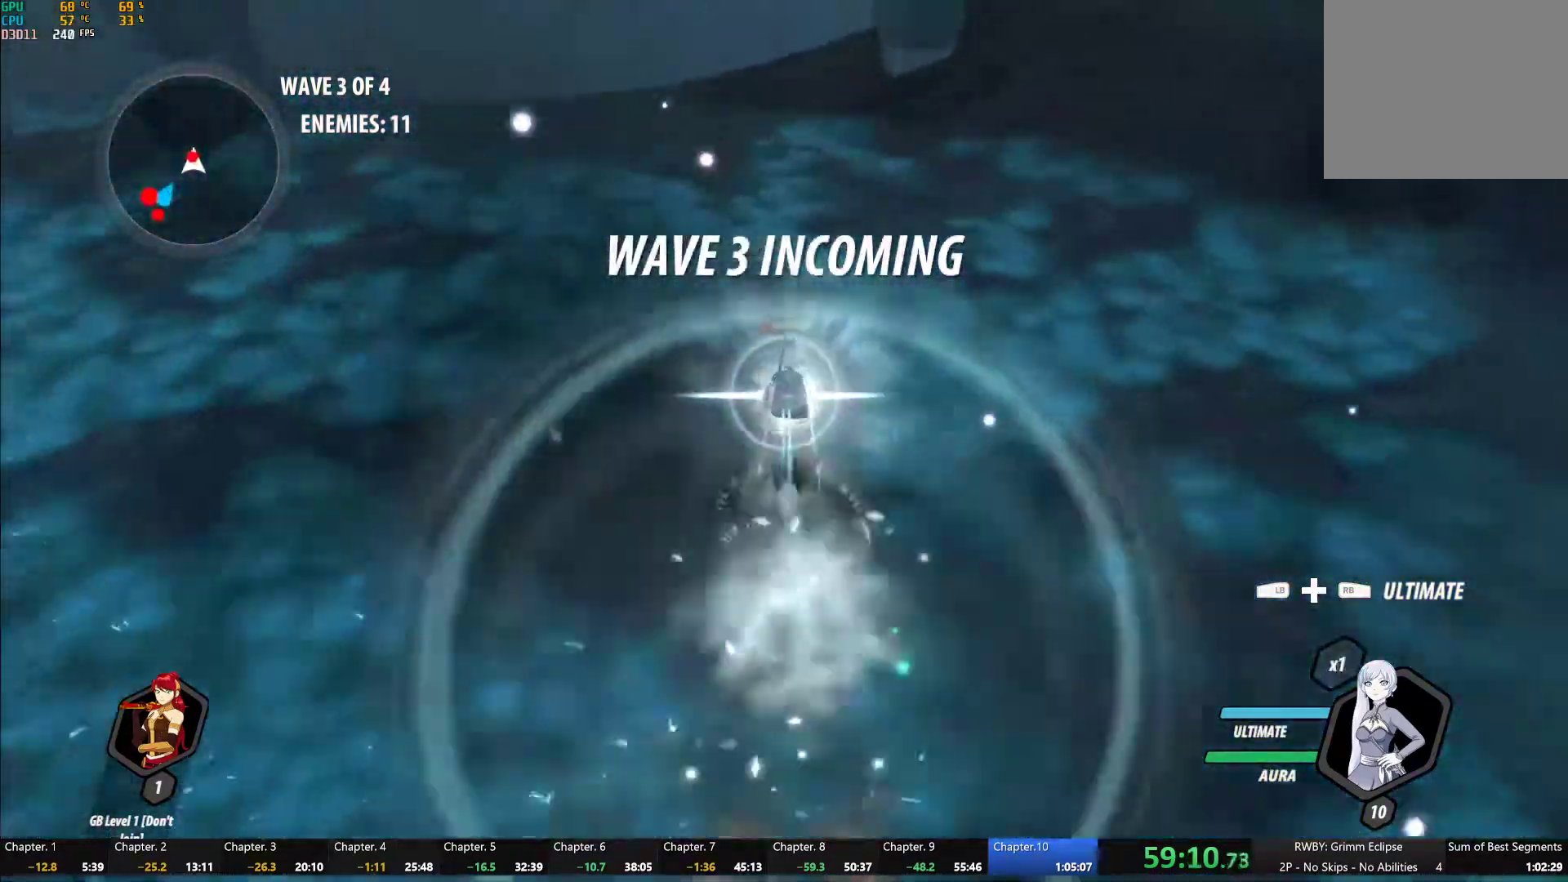
{"dt_ms": 500, "buttons": ["Y", "L1"], "left_stick": "up", "right_stick": "center", "button_events": [[100, "B", "down"], [100, "Y", "up"], [183, "B", "up"], [250, "A", "down"], [267, "L1", "down"], [300, "A", "up"], [300, "Y", "down"]]}
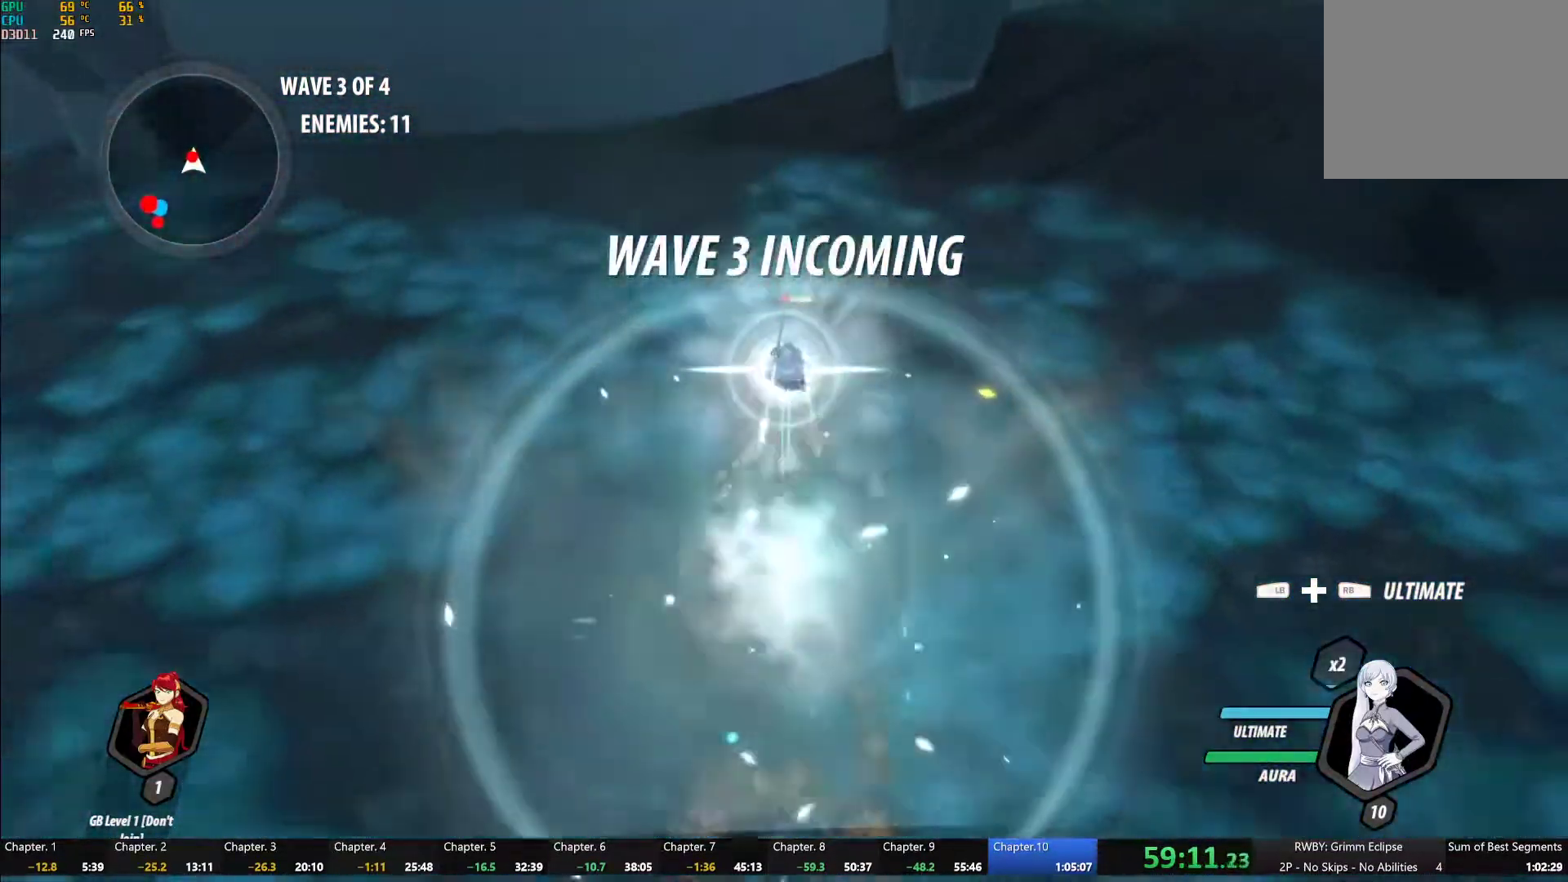
{"dt_ms": 500, "buttons": [], "left_stick": "down", "right_stick": "center", "button_events": [[100, "L1", "up"], [150, "B", "down"], [150, "Y", "up"], [217, "B", "up"], [300, "A", "down"], [333, "L1", "down"], [350, "A", "up"], [367, "Y", "down"], [417, "B", "down"], [433, "Y", "up"], [450, "L1", "up"], [483, "B", "up"]]}
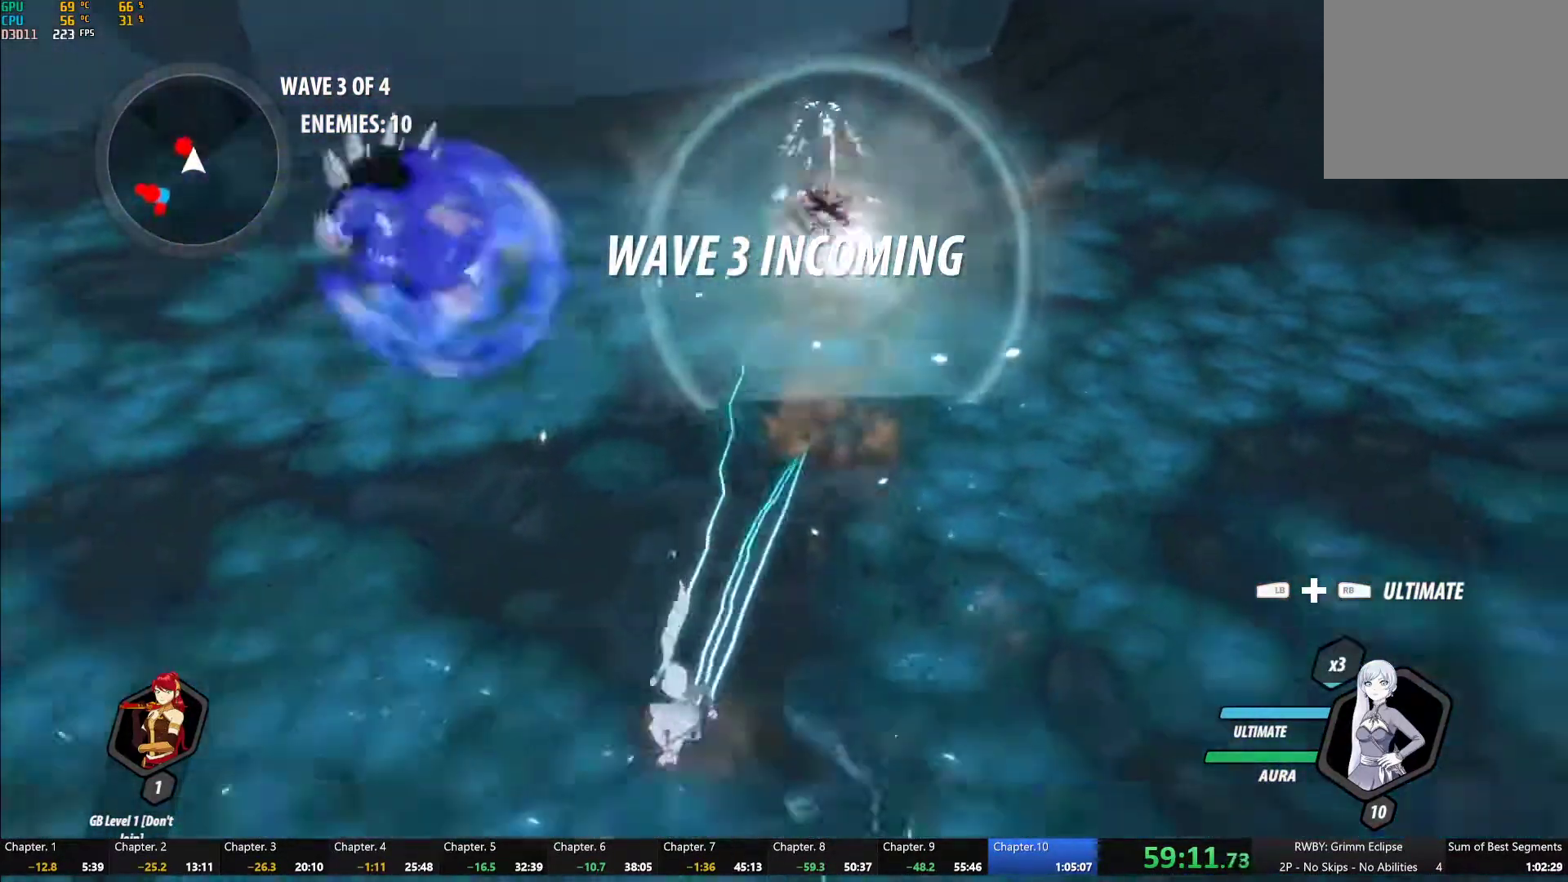
{"dt_ms": 500, "buttons": ["Y", "L1"], "left_stick": "up", "right_stick": "center", "button_events": [[67, "L1", "down"], [117, "B", "down"], [167, "L1", "up"], [200, "B", "up"], [250, "A", "down"], [283, "L1", "down"], [300, "A", "up"], [300, "Y", "down"]]}
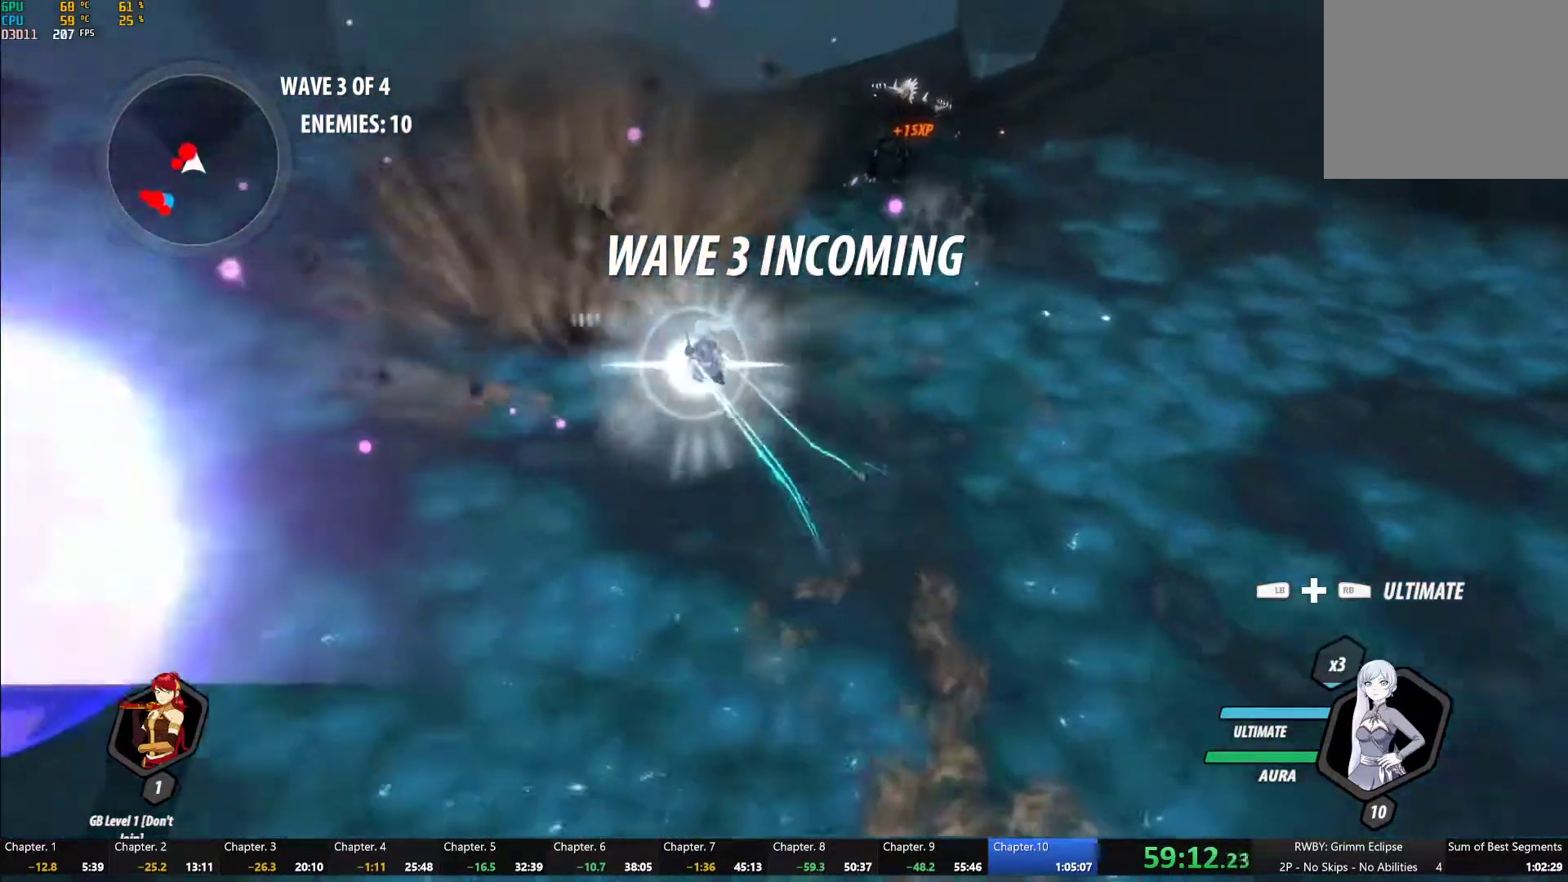
{"dt_ms": 500, "buttons": ["Y", "L2"], "left_stick": "center", "right_stick": "center", "button_events": [[117, "L1", "up"], [133, "B", "down"], [133, "Y", "up"], [200, "B", "up"], [250, "A", "down"], [283, "L1", "down"], [300, "A", "up"], [300, "Y", "down"], [383, "L1", "up"], [433, "L2", "down"]]}
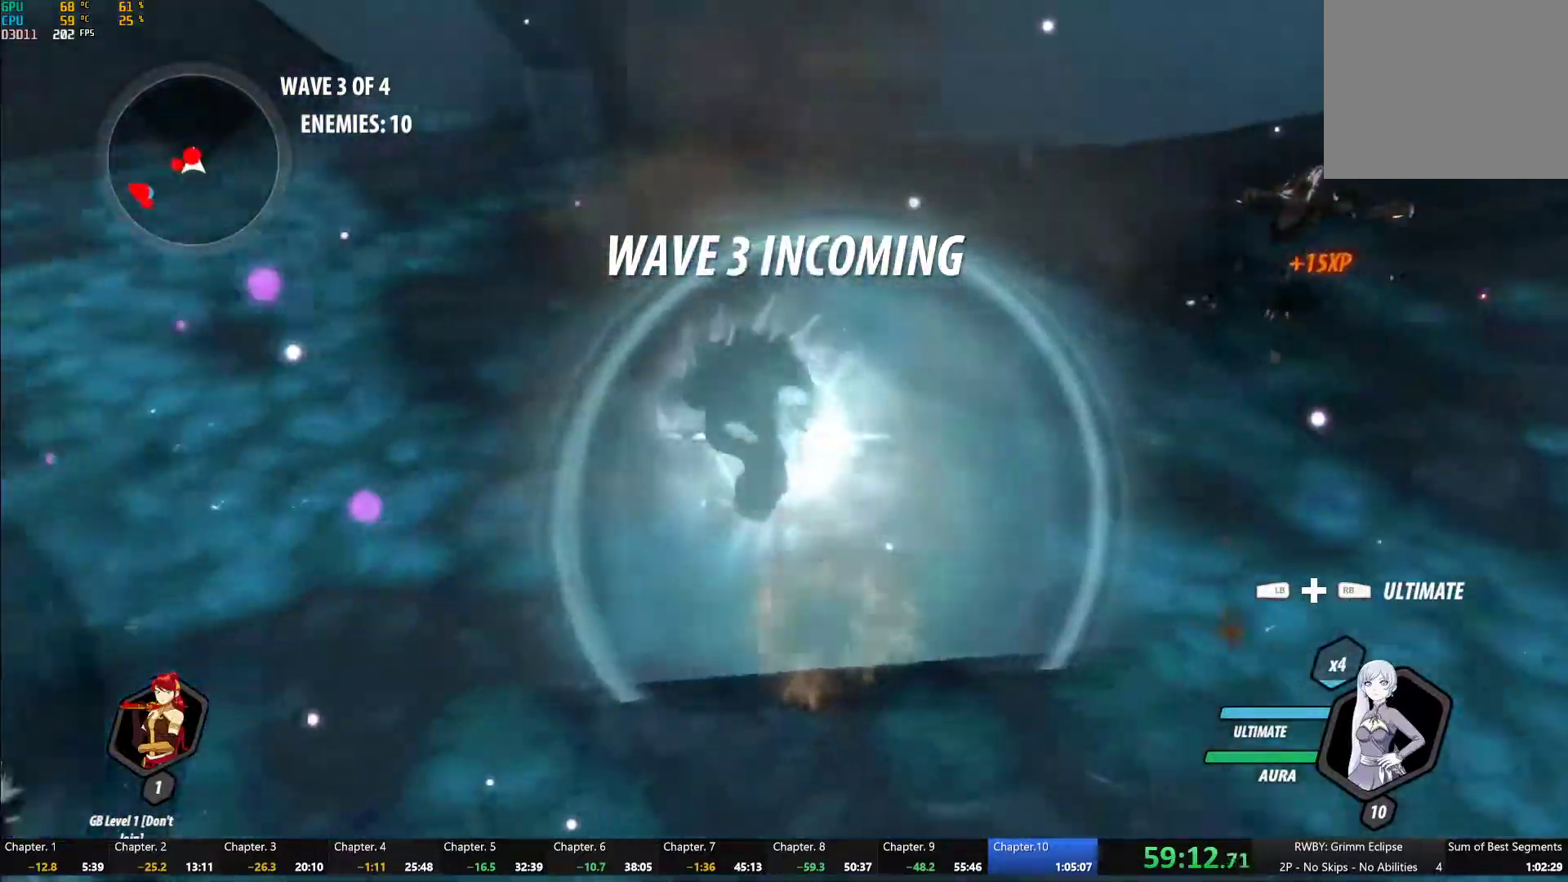
{"dt_ms": 500, "buttons": ["Y"], "left_stick": "center", "right_stick": "center", "button_events": [[33, "L2", "up"], [150, "B", "down"], [150, "Y", "up"], [233, "B", "up"], [283, "A", "down"], [300, "L1", "down"], [333, "A", "up"], [350, "Y", "down"], [433, "L1", "up"]]}
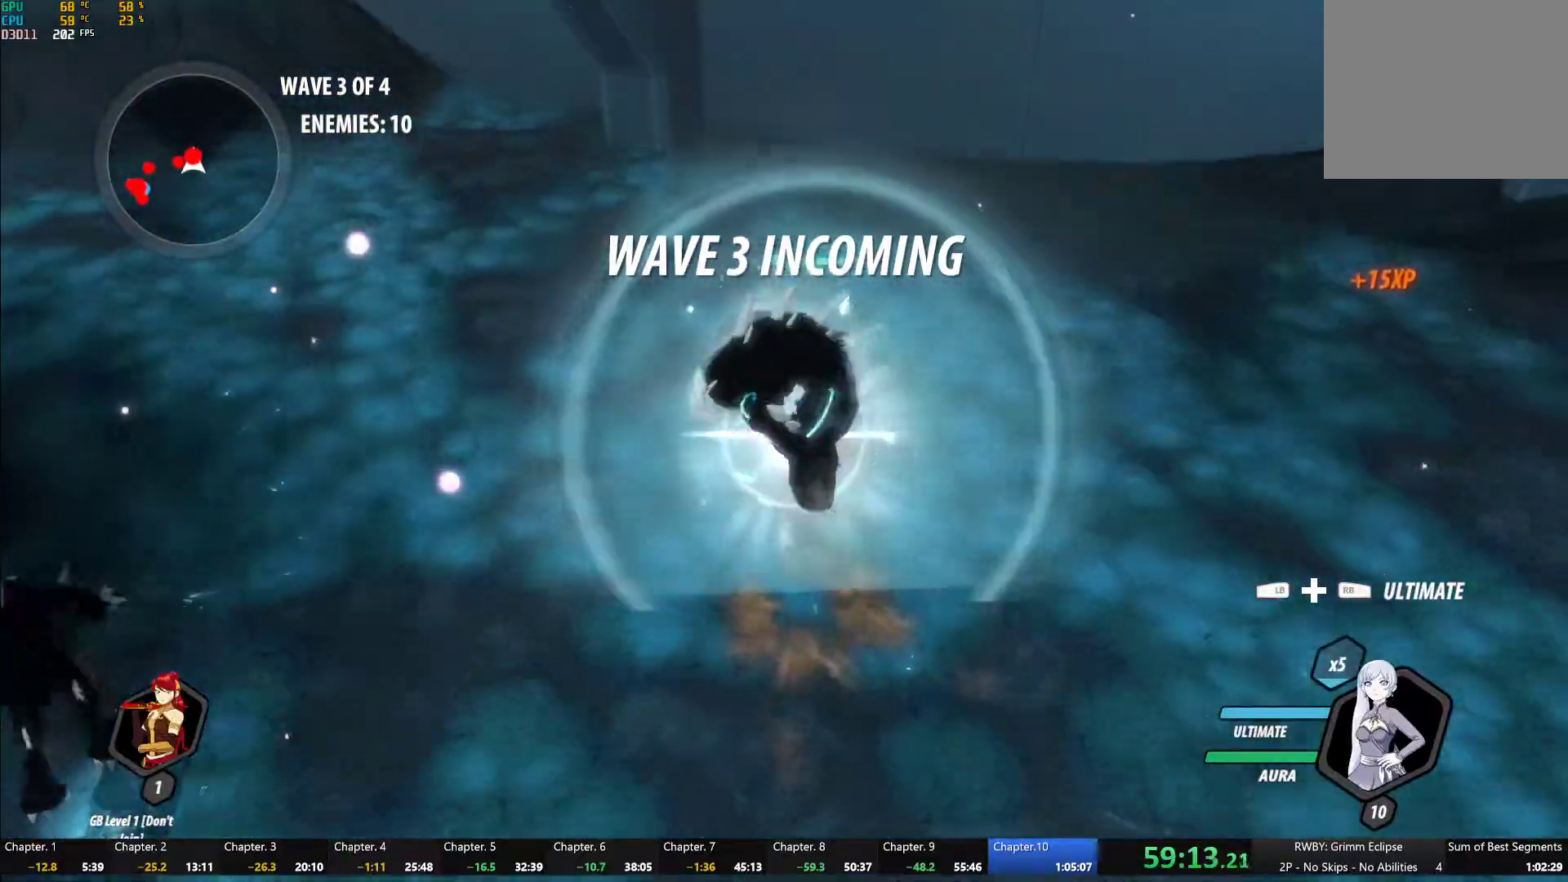
{"dt_ms": 500, "buttons": ["Y", "L2"], "left_stick": "center", "right_stick": "center", "button_events": [[167, "B", "down"], [167, "Y", "up"], [250, "B", "up"], [317, "L1", "down"], [350, "Y", "down"], [400, "L1", "up"], [467, "L2", "down"]]}
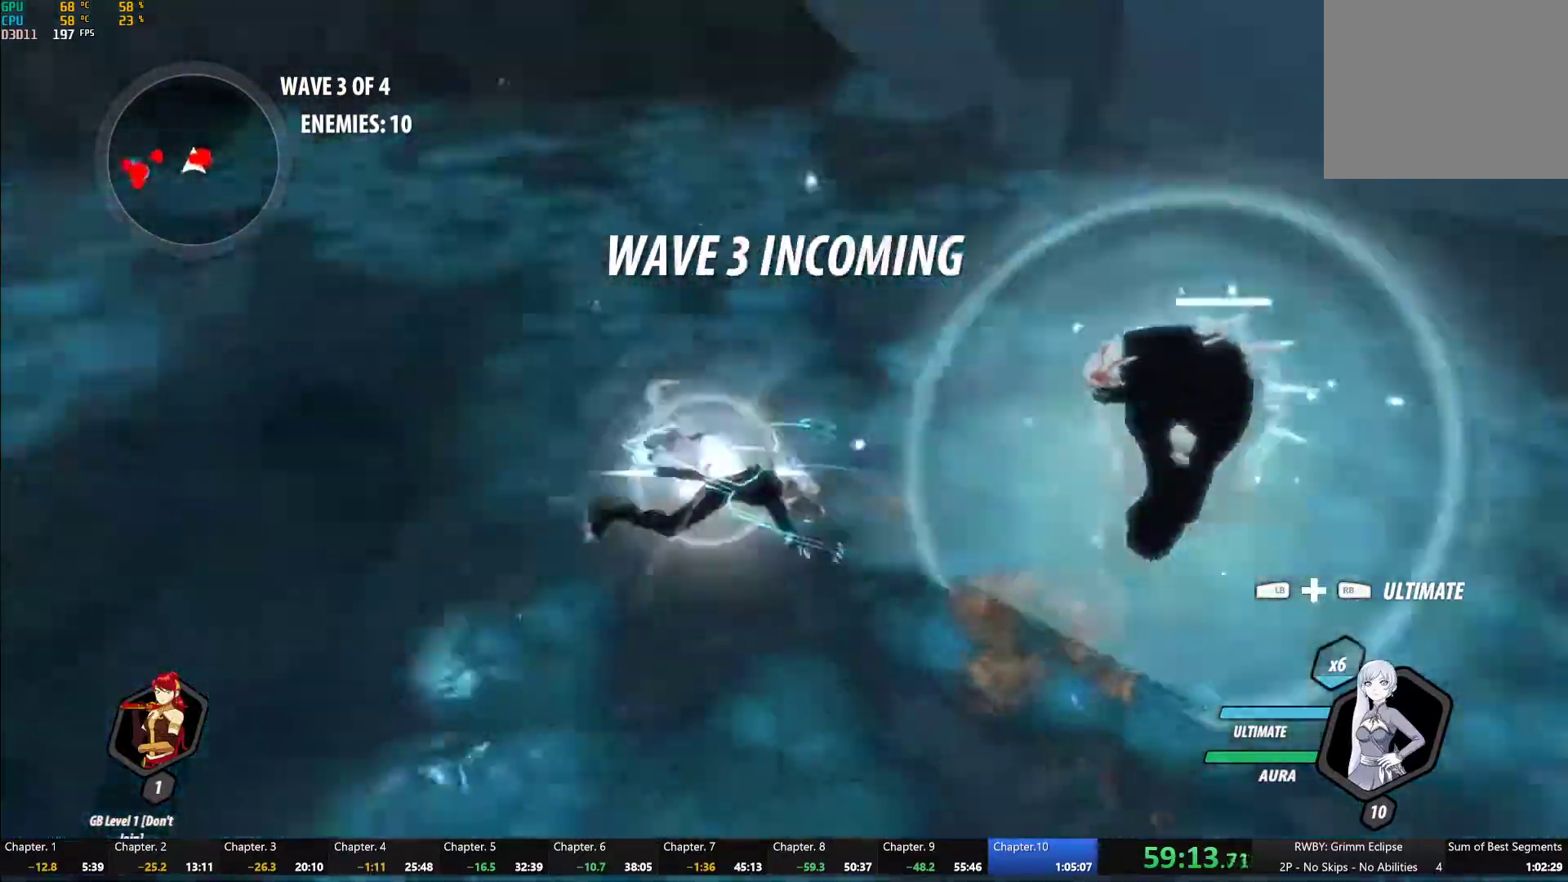
{"dt_ms": 500, "buttons": ["Y", "L1"], "left_stick": "down", "right_stick": "center", "button_events": [[50, "L2", "up"], [183, "B", "down"], [183, "Y", "up"], [250, "B", "up"], [300, "A", "down"], [350, "A", "up"], [350, "L1", "down"], [367, "Y", "down"]]}
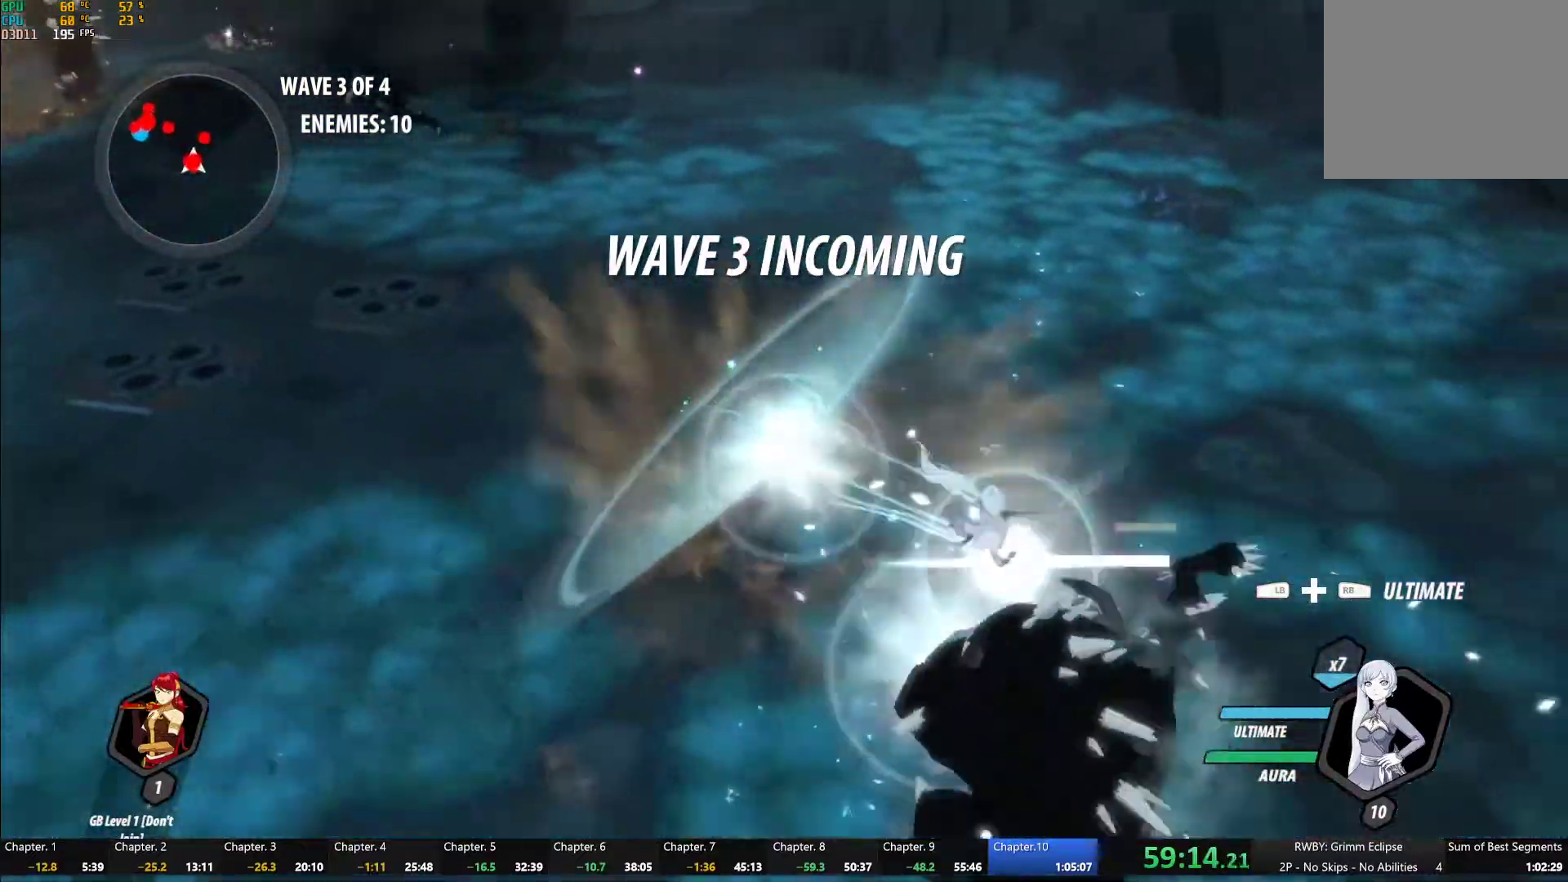
{"dt_ms": 500, "buttons": ["Y"], "left_stick": "down-right", "right_stick": "center", "button_events": [[83, "L1", "up"], [200, "B", "down"], [200, "Y", "up"], [283, "B", "up"], [333, "A", "down"], [367, "L1", "down"], [383, "A", "up"], [400, "Y", "down"], [483, "L1", "up"]]}
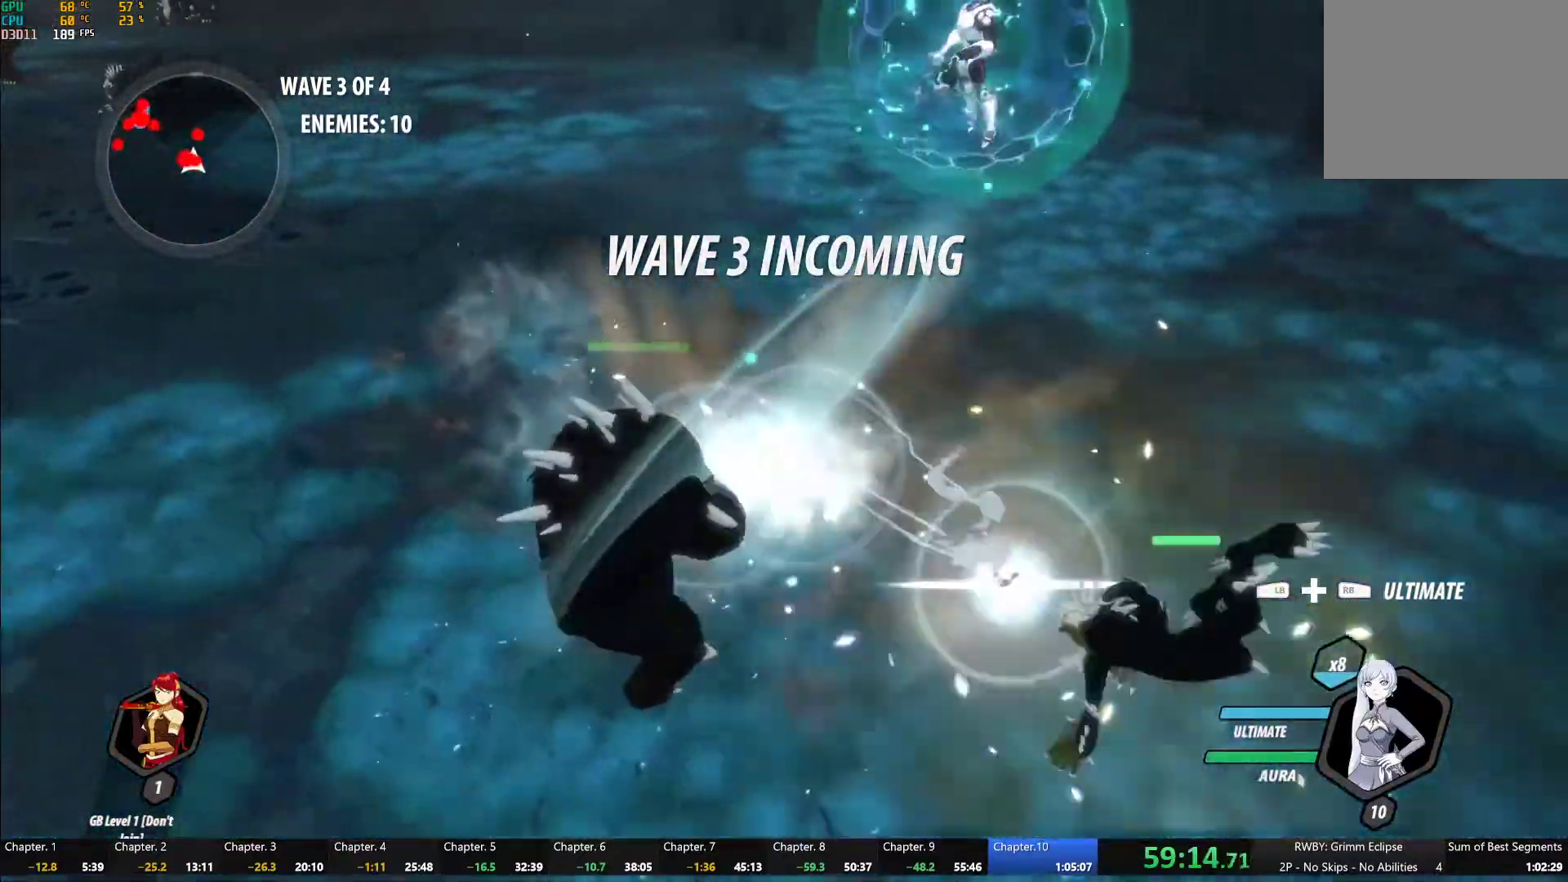
{"dt_ms": 500, "buttons": ["Y", "L1"], "left_stick": "up", "right_stick": "center", "button_events": [[267, "B", "down"], [267, "Y", "up"], [333, "B", "up"], [450, "L1", "down"], [483, "Y", "down"]]}
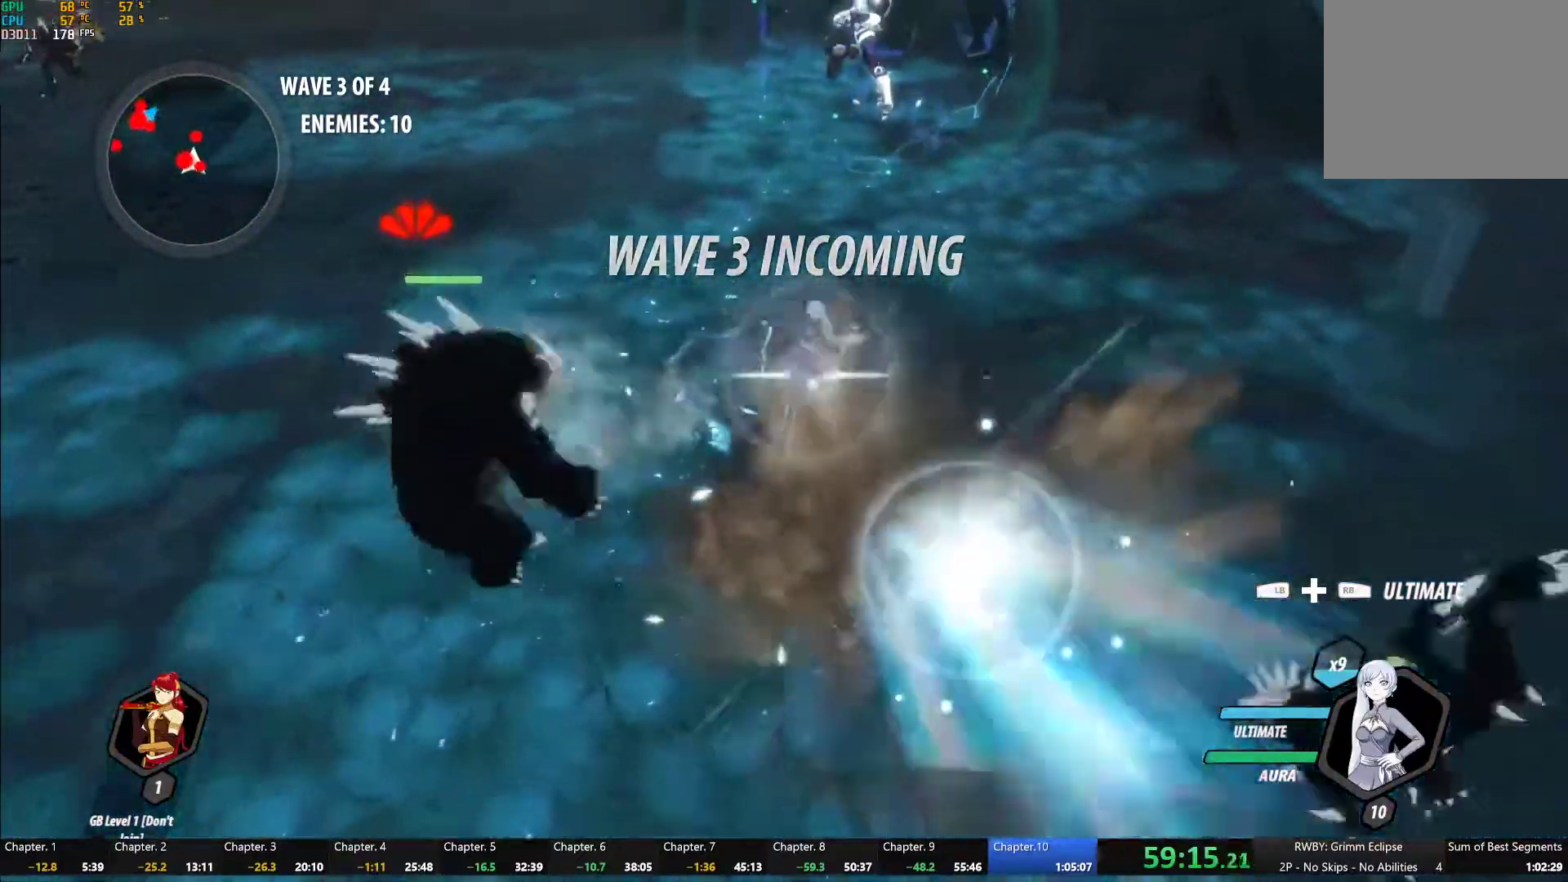
{"dt_ms": 500, "buttons": ["Y"], "left_stick": "center", "right_stick": "center", "button_events": [[17, "B", "down"], [50, "Y", "up"], [83, "B", "up"], [83, "L1", "up"], [133, "A", "down"], [167, "L1", "down"], [183, "A", "up"], [183, "Y", "down"], [283, "L1", "up"], [367, "L2", "down"], [433, "L2", "up"]]}
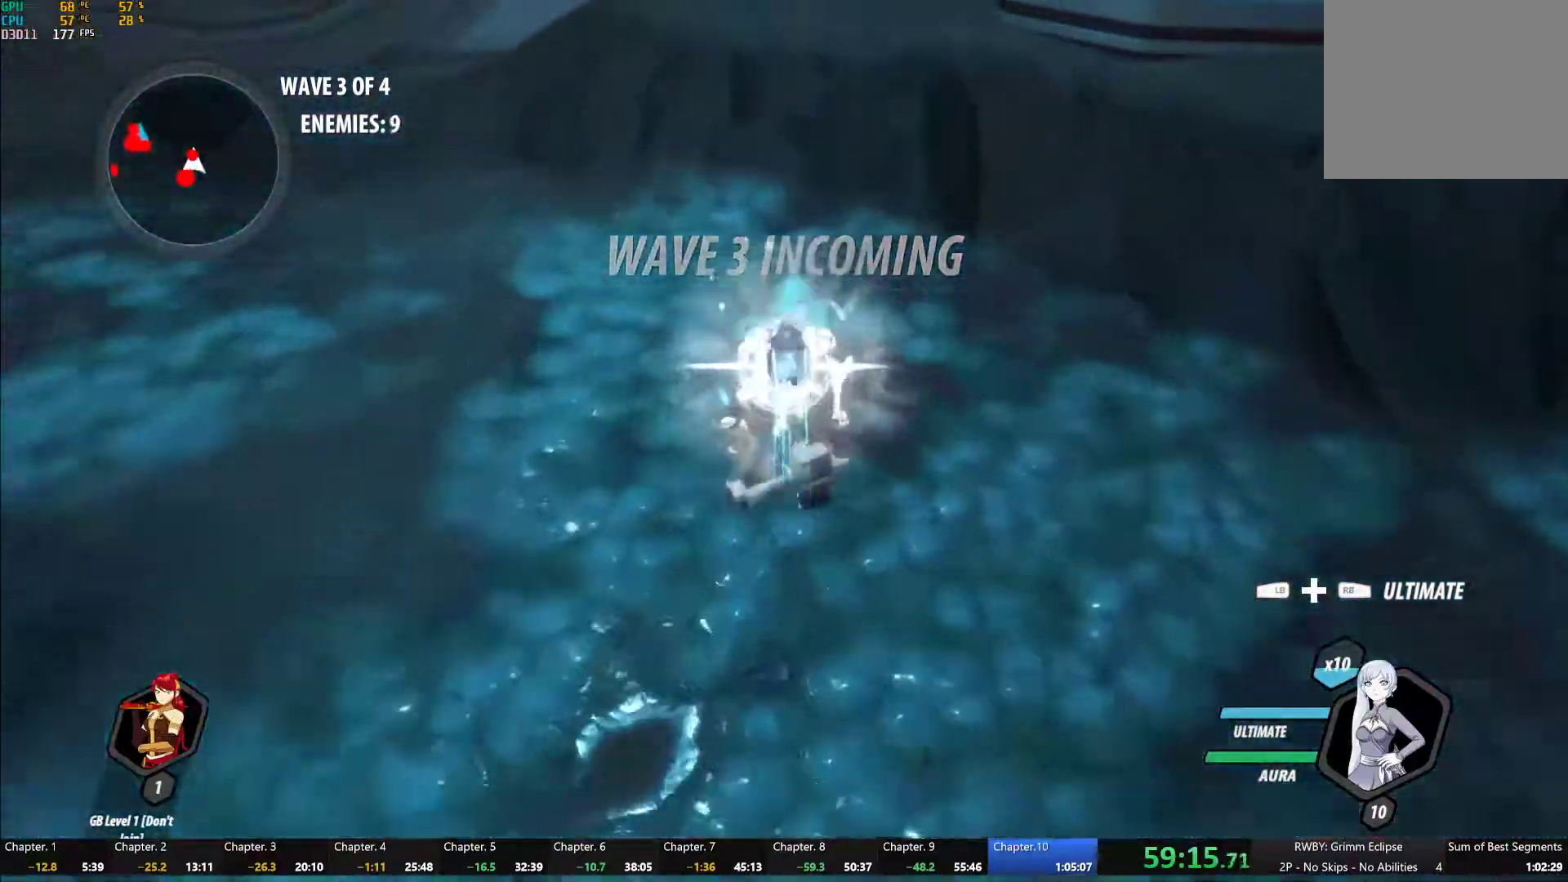
{"dt_ms": 500, "buttons": ["Y", "L1"], "left_stick": "up", "right_stick": "center", "button_events": [[33, "B", "down"], [33, "Y", "up"], [100, "B", "up"], [217, "L1", "down"], [233, "Y", "down"]]}
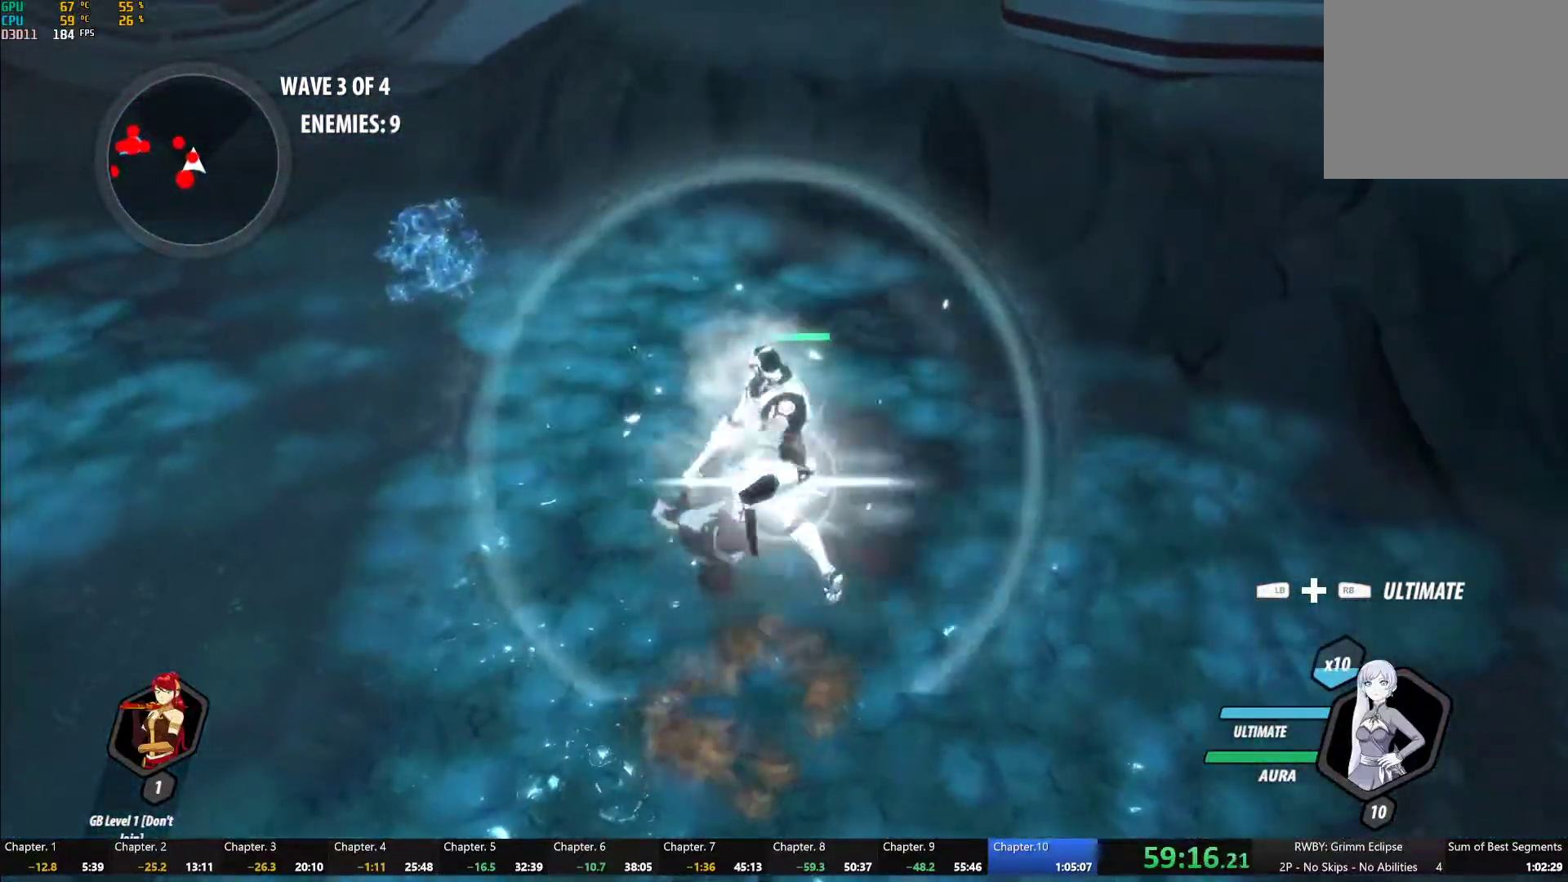
{"dt_ms": 500, "buttons": ["Y"], "left_stick": "up-right", "right_stick": "center", "button_events": [[50, "B", "down"], [50, "L1", "up"], [67, "Y", "up"], [133, "B", "up"], [200, "A", "down"], [200, "L1", "down"], [233, "X", "down"], [300, "L1", "up"], [333, "A", "up"], [367, "X", "up"], [400, "Y", "down"]]}
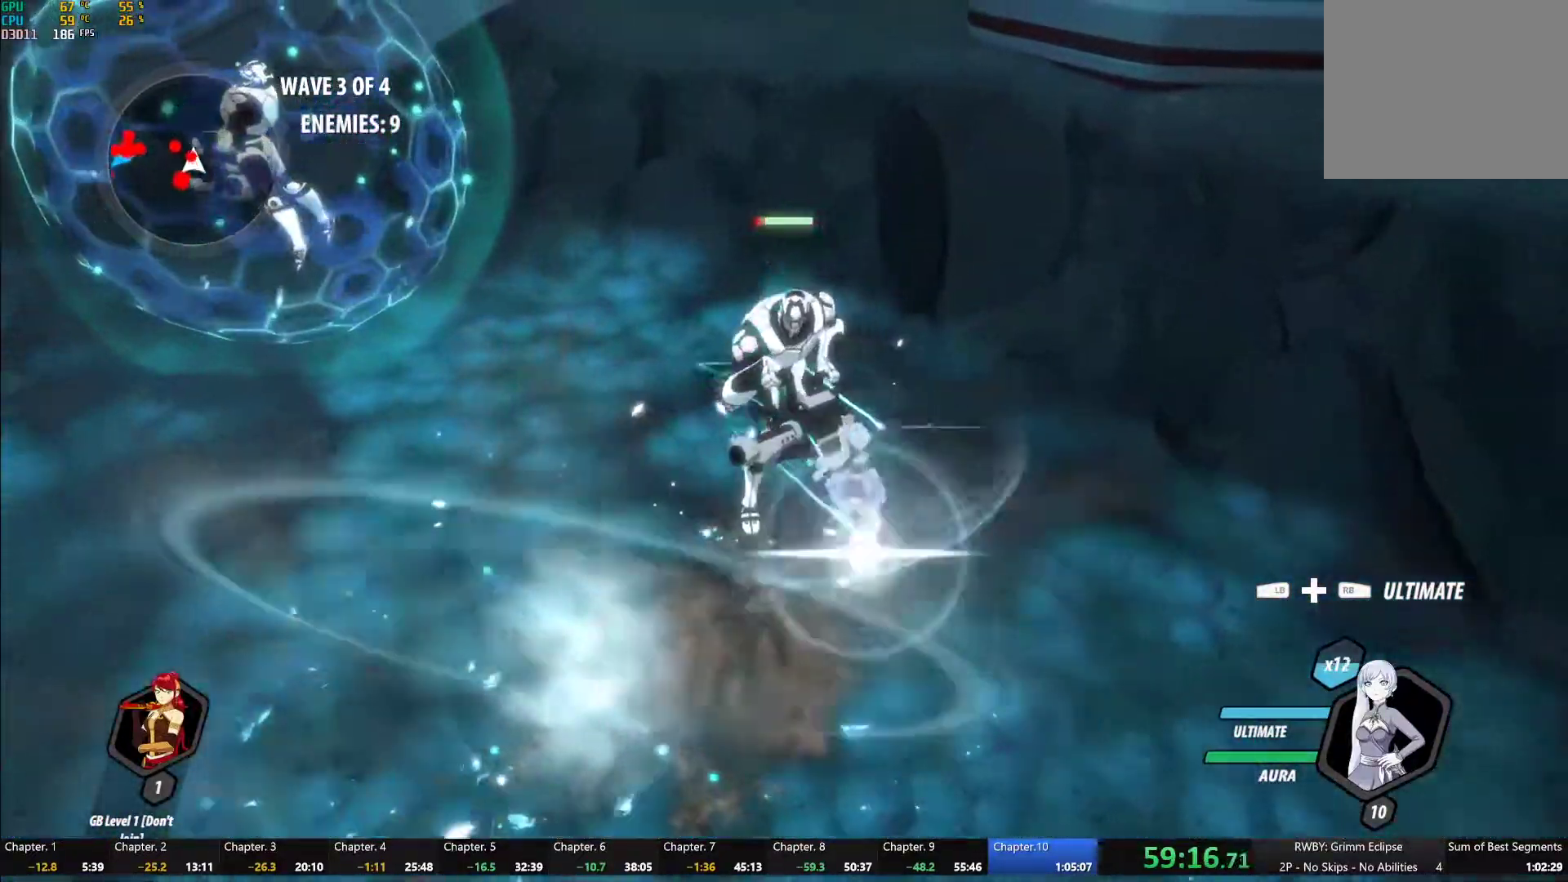
{"dt_ms": 1000, "buttons": ["A"], "left_stick": "up-right", "right_stick": "center"}
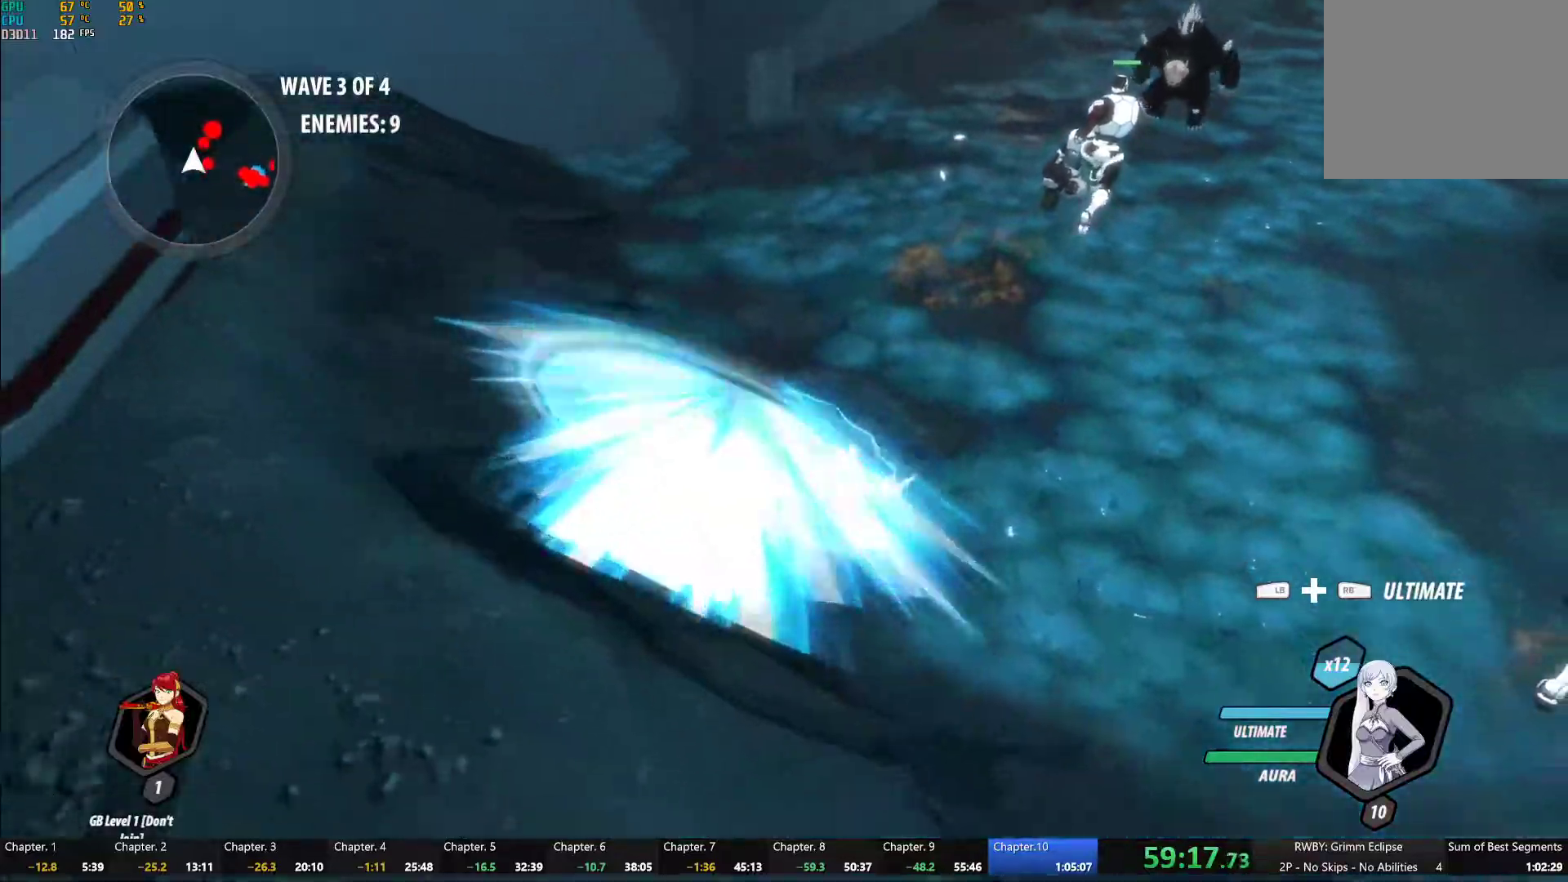
{"dt_ms": 500, "buttons": [], "left_stick": "center", "right_stick": "center"}
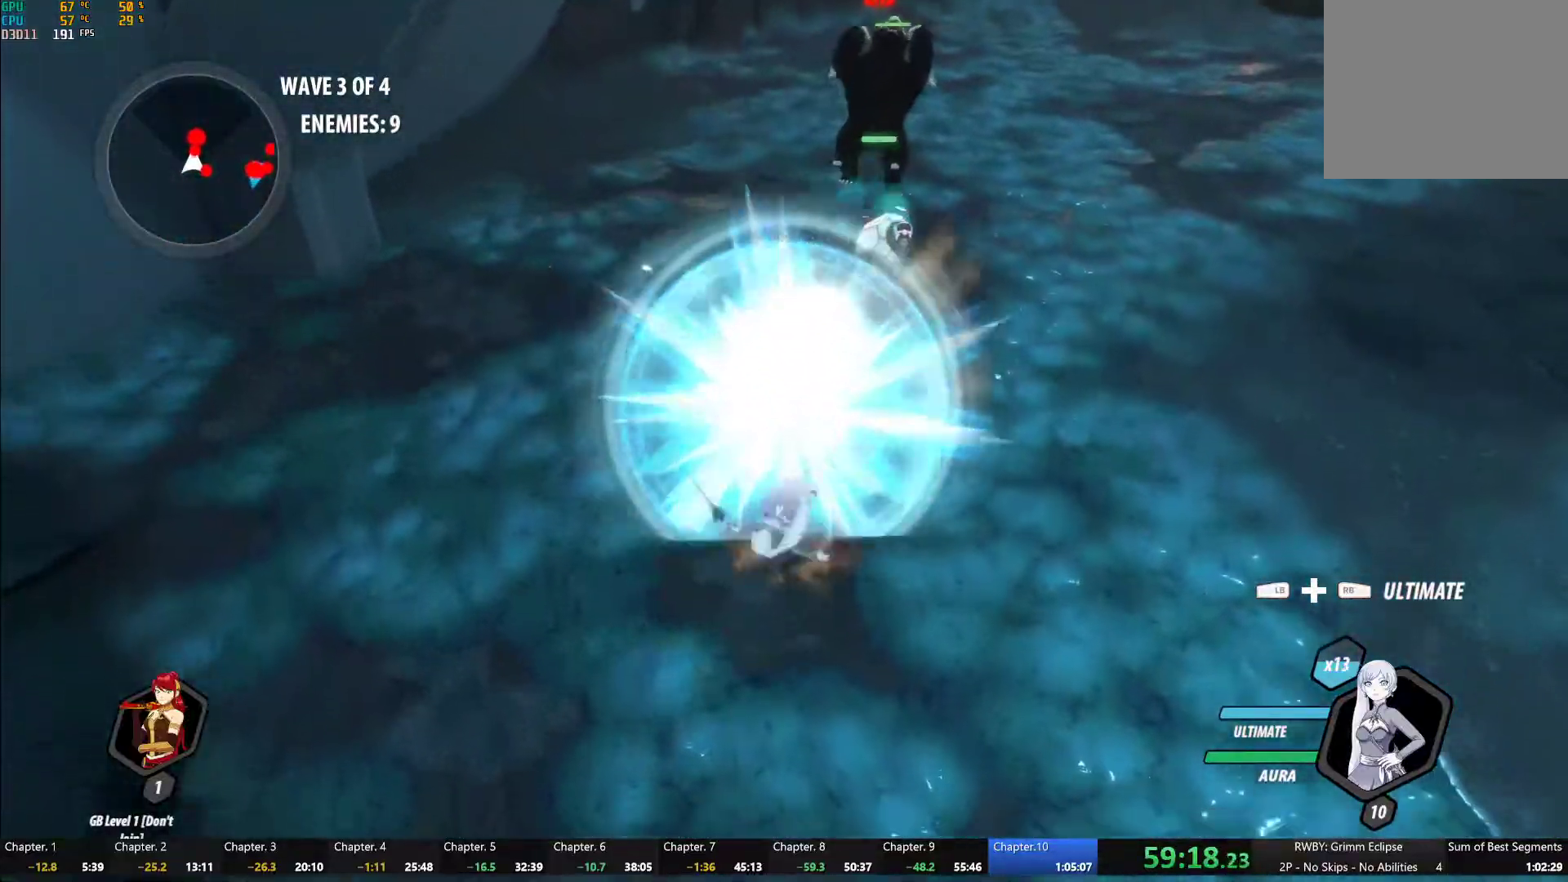
{"dt_ms": 500, "buttons": [], "left_stick": "up-right", "right_stick": "center", "button_events": [[83, "L1", "down"], [150, "L1", "up"], [267, "L1", "down"], [367, "L1", "up"]]}
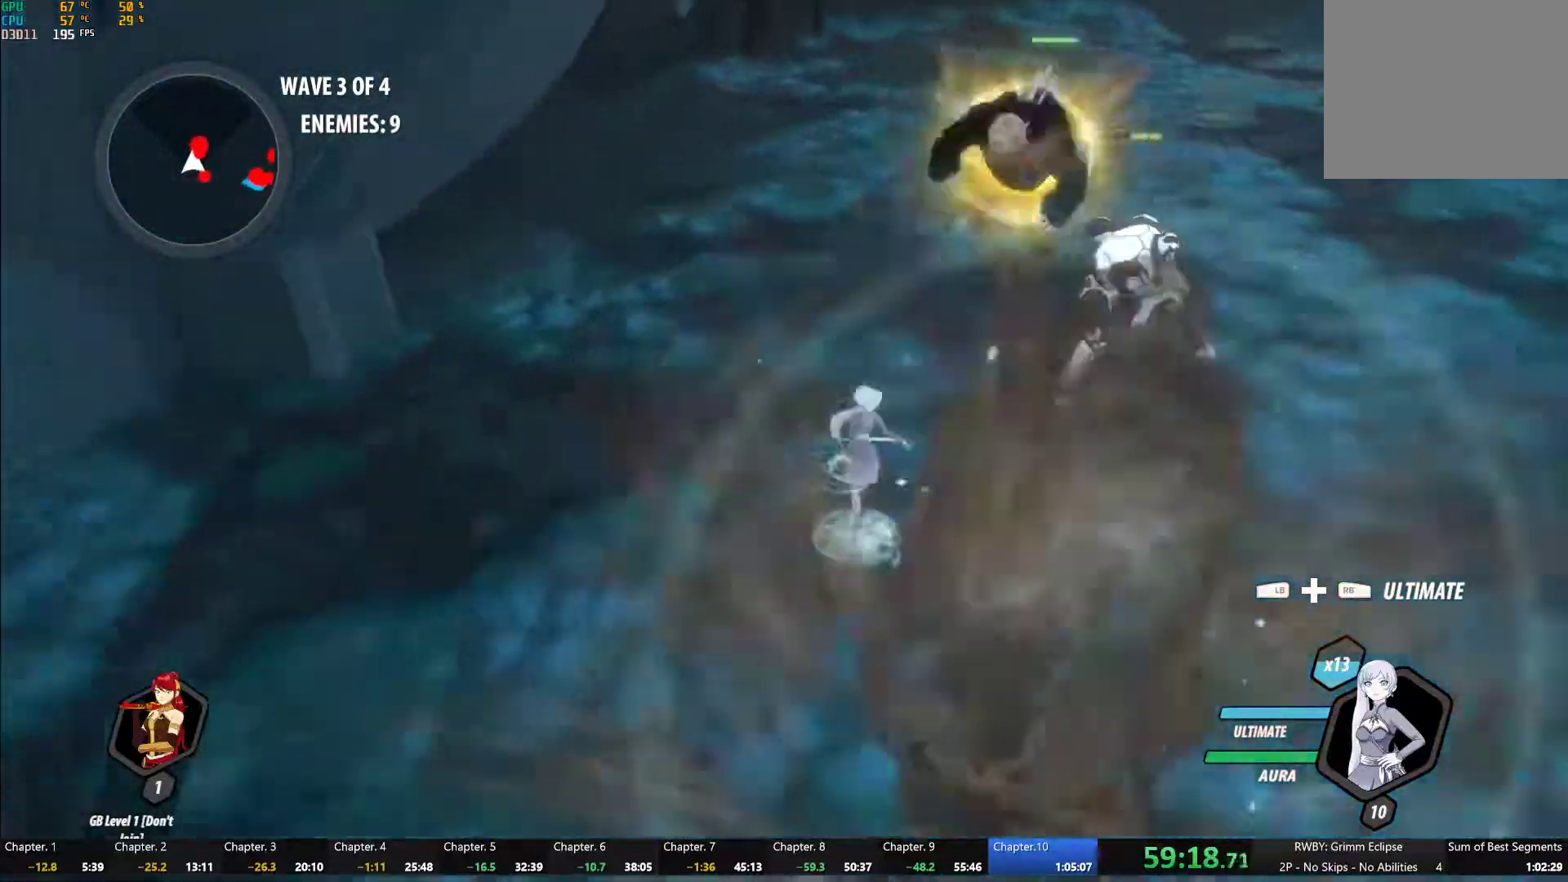
{"dt_ms": 500, "buttons": ["Y"], "left_stick": "center", "right_stick": "center", "button_events": [[83, "Y", "down"], [200, "L2", "down"], [300, "L2", "up"]]}